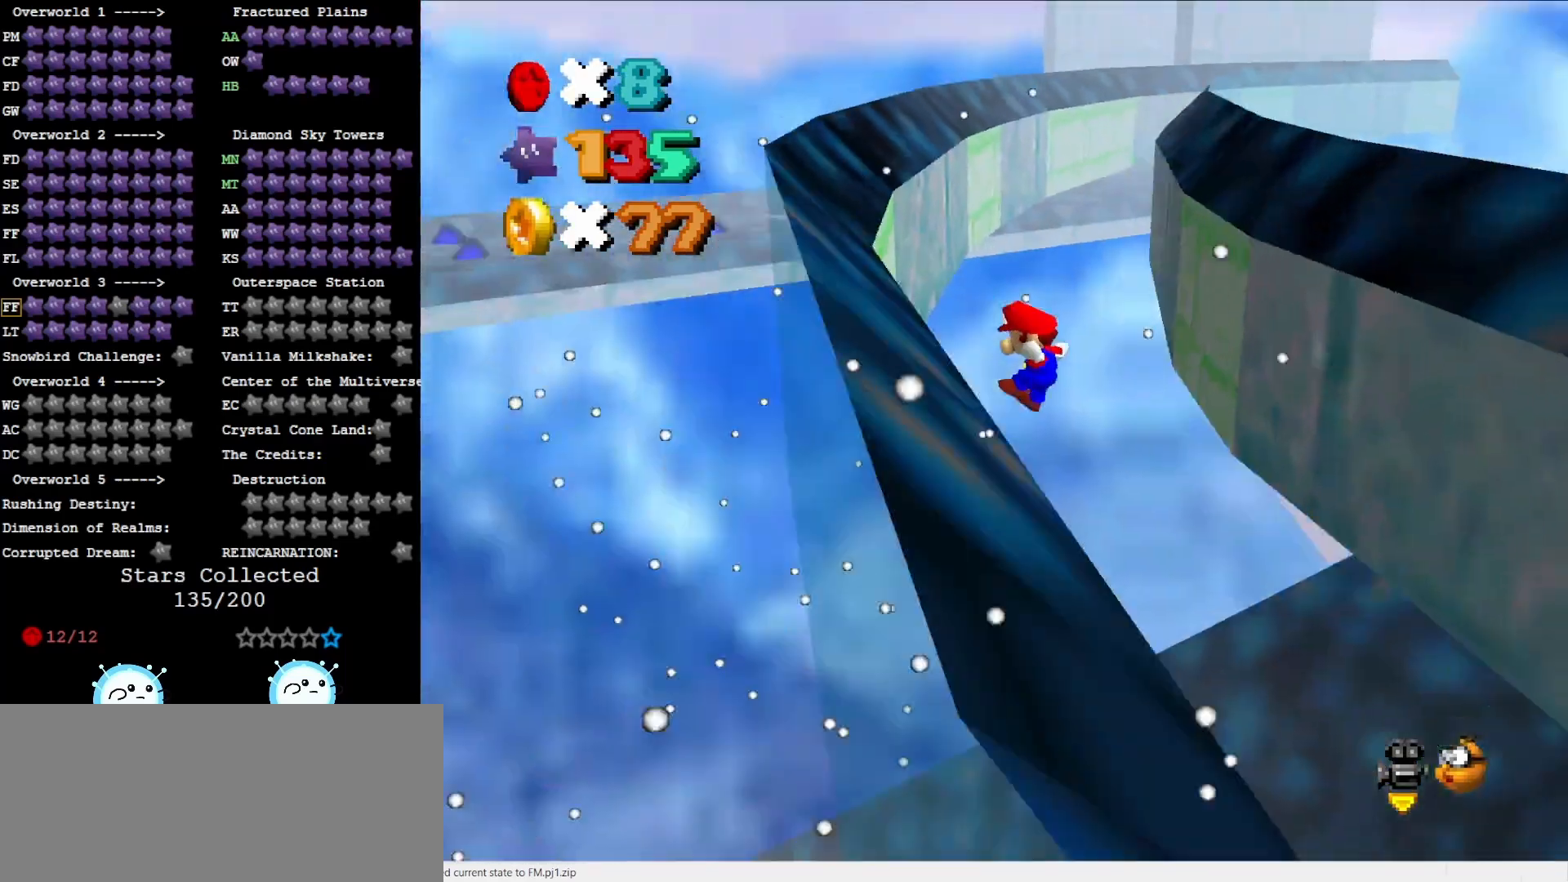
Gameplay with a controller (Nintendo layout); each line is a JSON object with the inputs held at the frame after it. "events" lists button and stick changes between this image and that frame as [ms after this image, input, new state], when the widget could be followed in between. Not read: L3 R3 START.
{"buttons": [], "left_stick": "up-left", "events": [[183, "A", "down"], [267, "left_stick", "up"], [417, "A", "up"], [467, "left_stick", "up-left"]]}
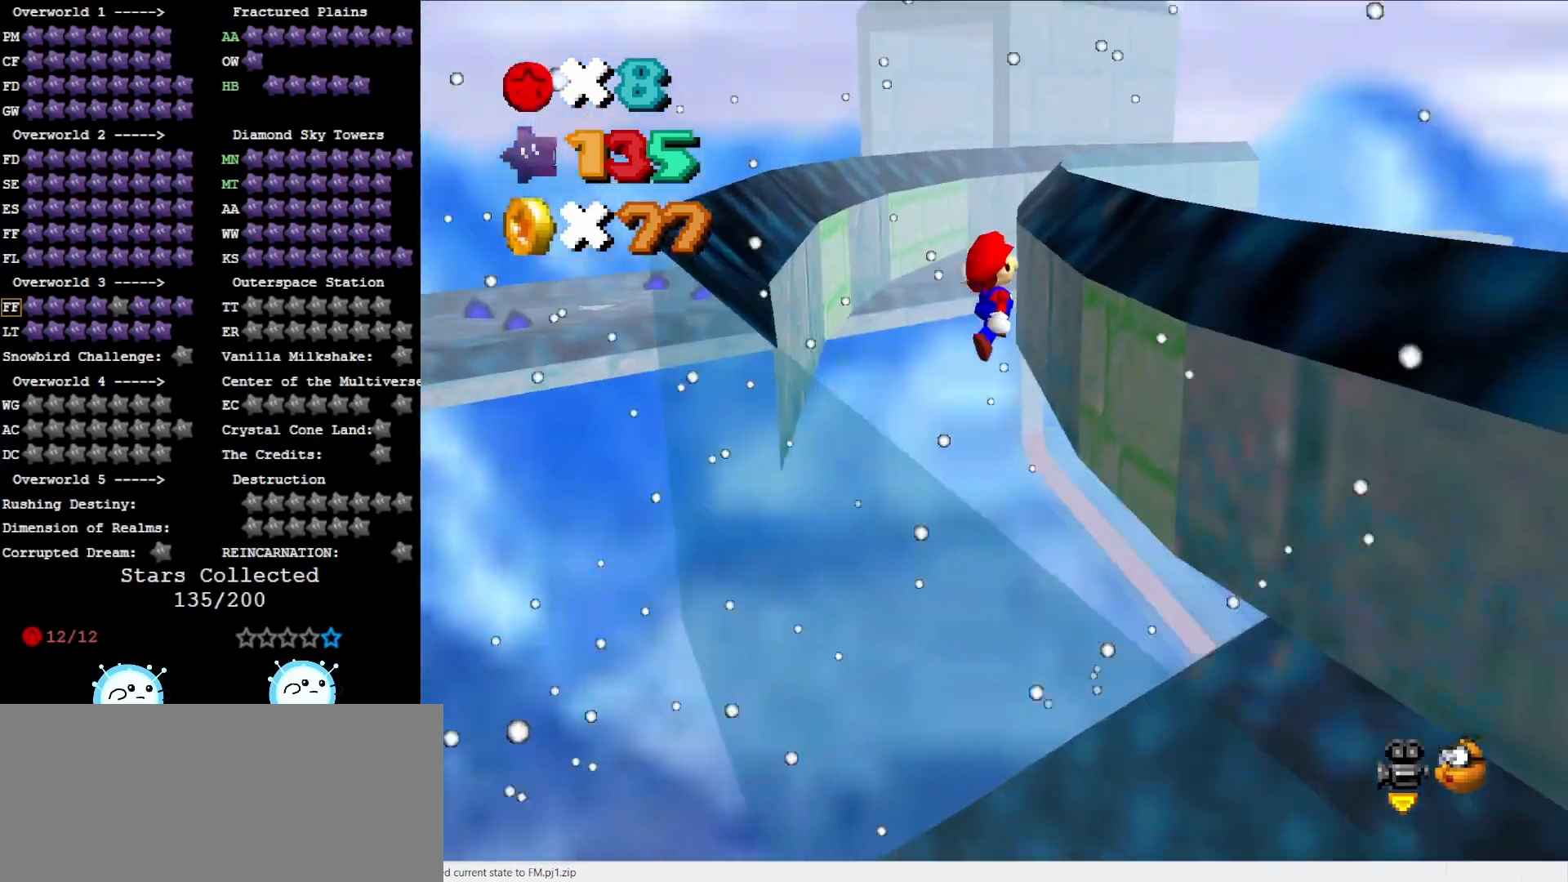
{"buttons": ["A"], "left_stick": "up-left", "events": [[67, "left_stick", "center"], [133, "C_RIGHT", "down"], [217, "C_RIGHT", "up"], [250, "left_stick", "right"], [467, "A", "down"], [500, "left_stick", "up-left"]]}
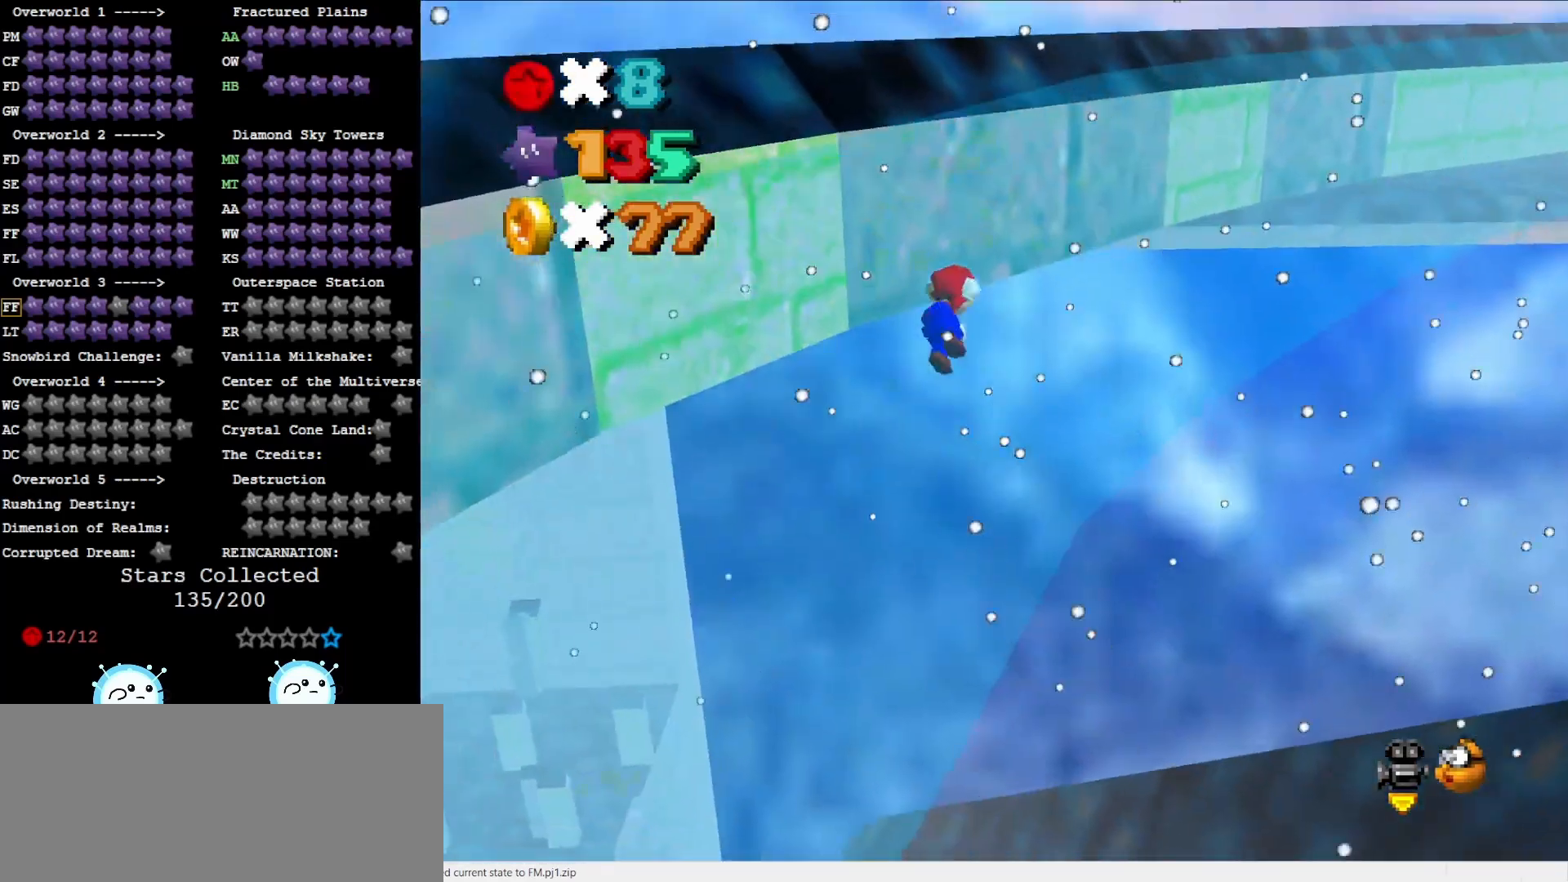
{"buttons": [], "left_stick": "left", "events": [[100, "A", "up"], [200, "left_stick", "center"], [300, "C_LEFT", "down"], [333, "left_stick", "up-left"], [400, "C_LEFT", "up"], [450, "left_stick", "left"]]}
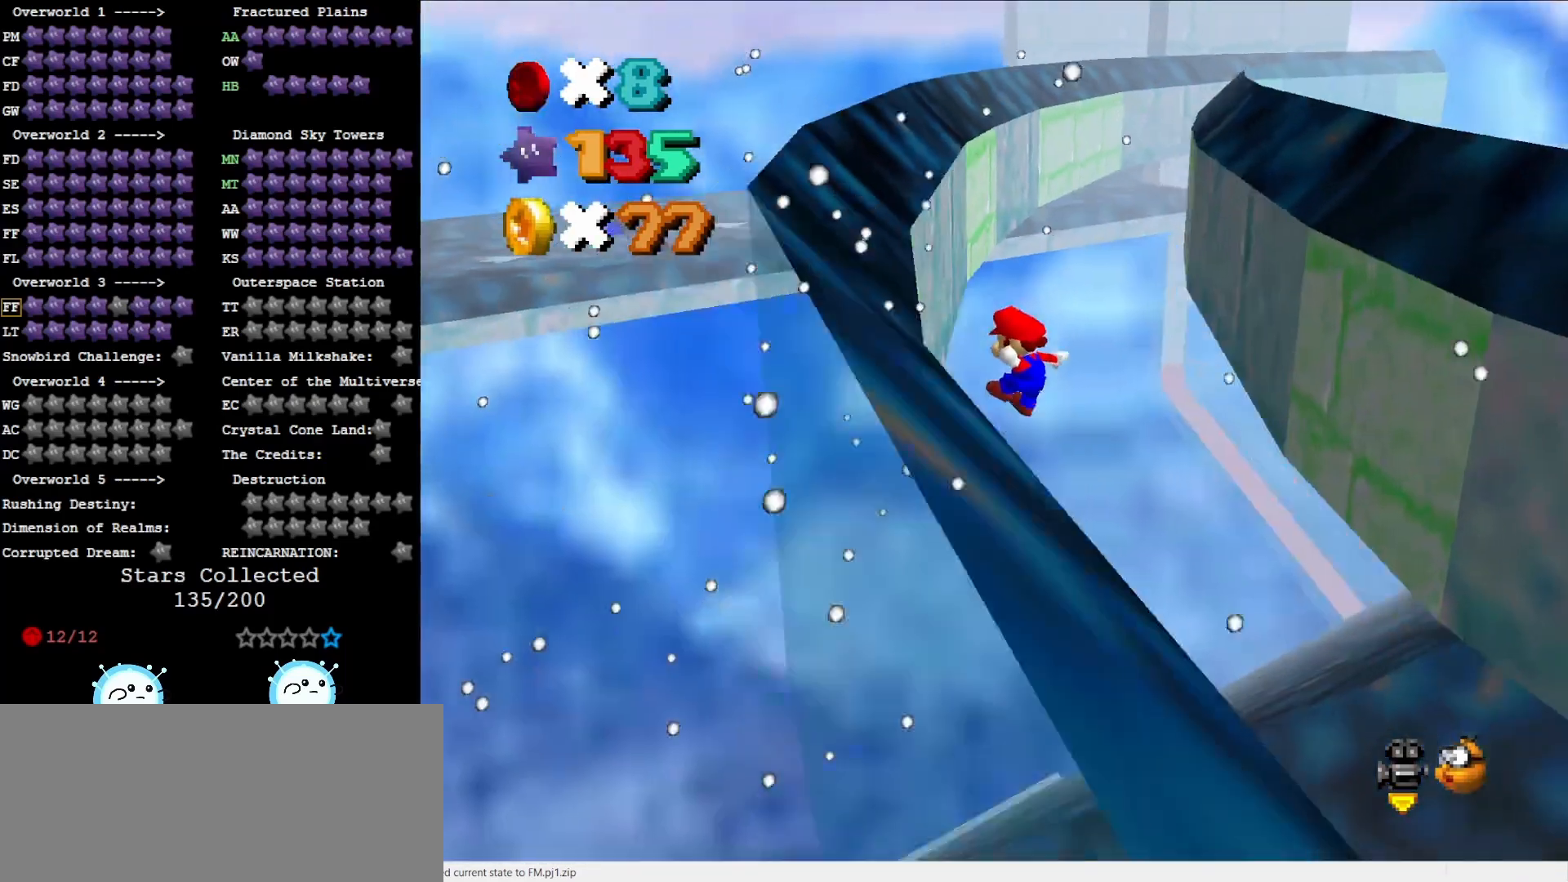
{"buttons": [], "left_stick": "up", "events": [[183, "A", "down"], [233, "left_stick", "up-right"], [367, "A", "up"], [367, "left_stick", "up"]]}
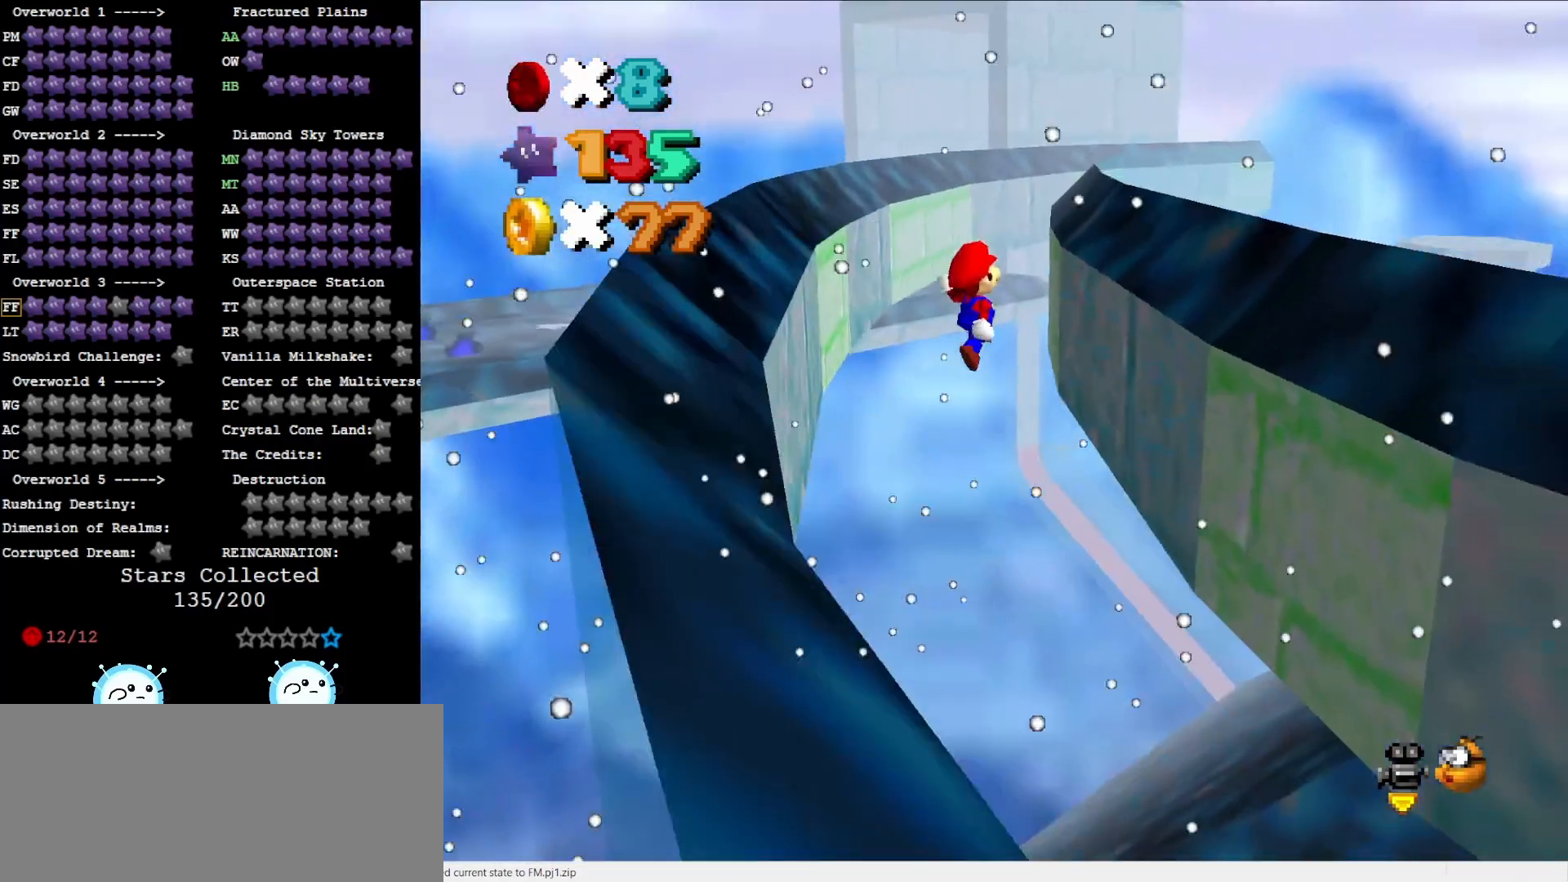
{"buttons": ["A"], "left_stick": "up-left", "events": [[83, "left_stick", "up-right"], [450, "A", "down"], [483, "left_stick", "up-left"]]}
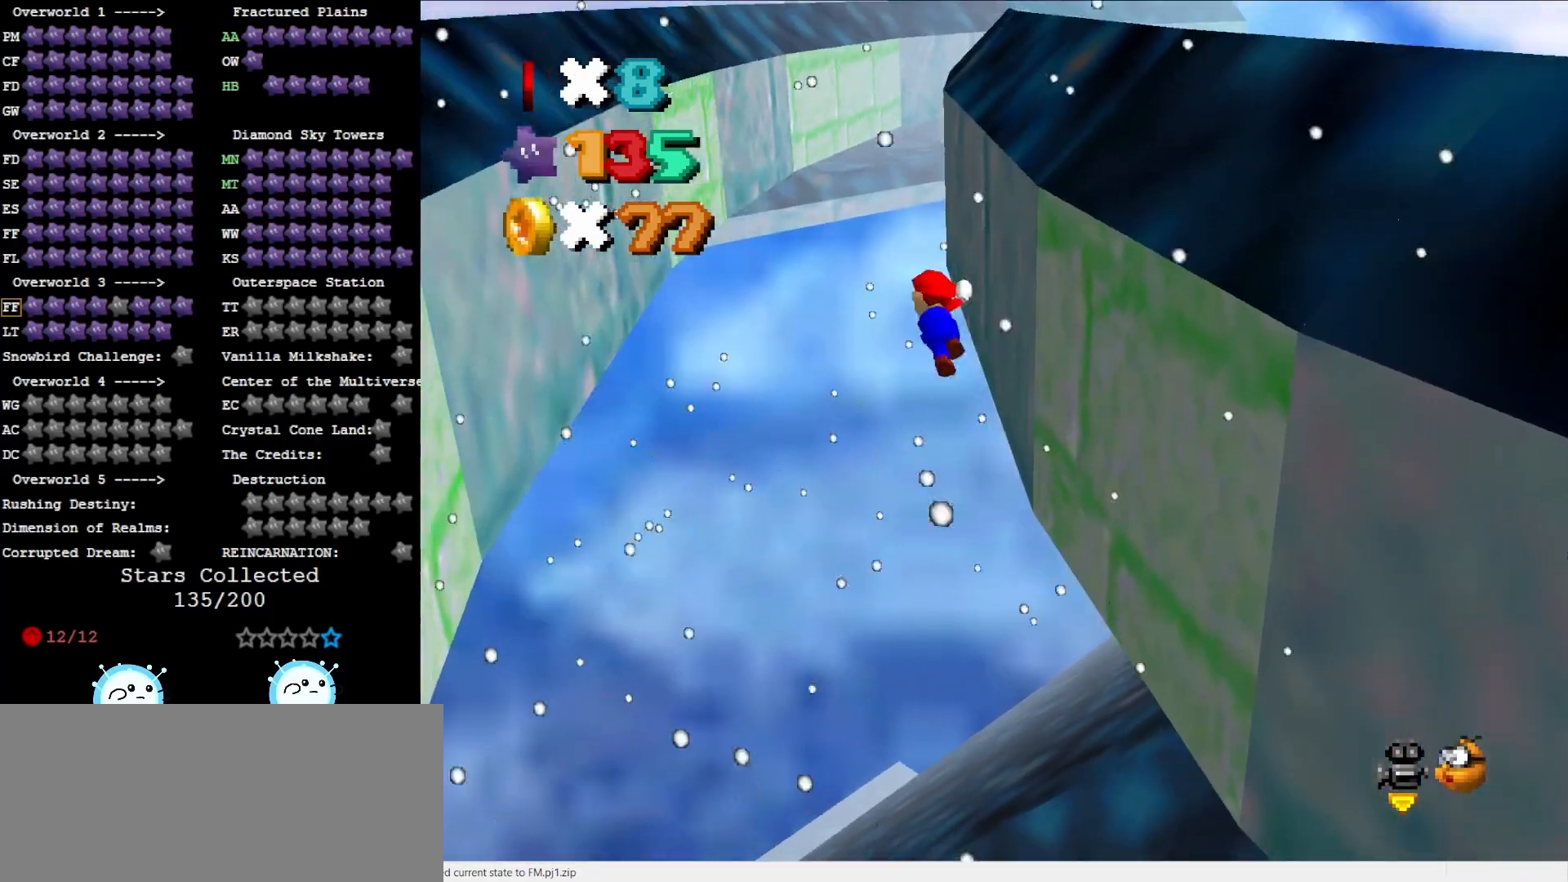
{"buttons": [], "left_stick": "left", "events": [[167, "A", "up"], [367, "left_stick", "left"]]}
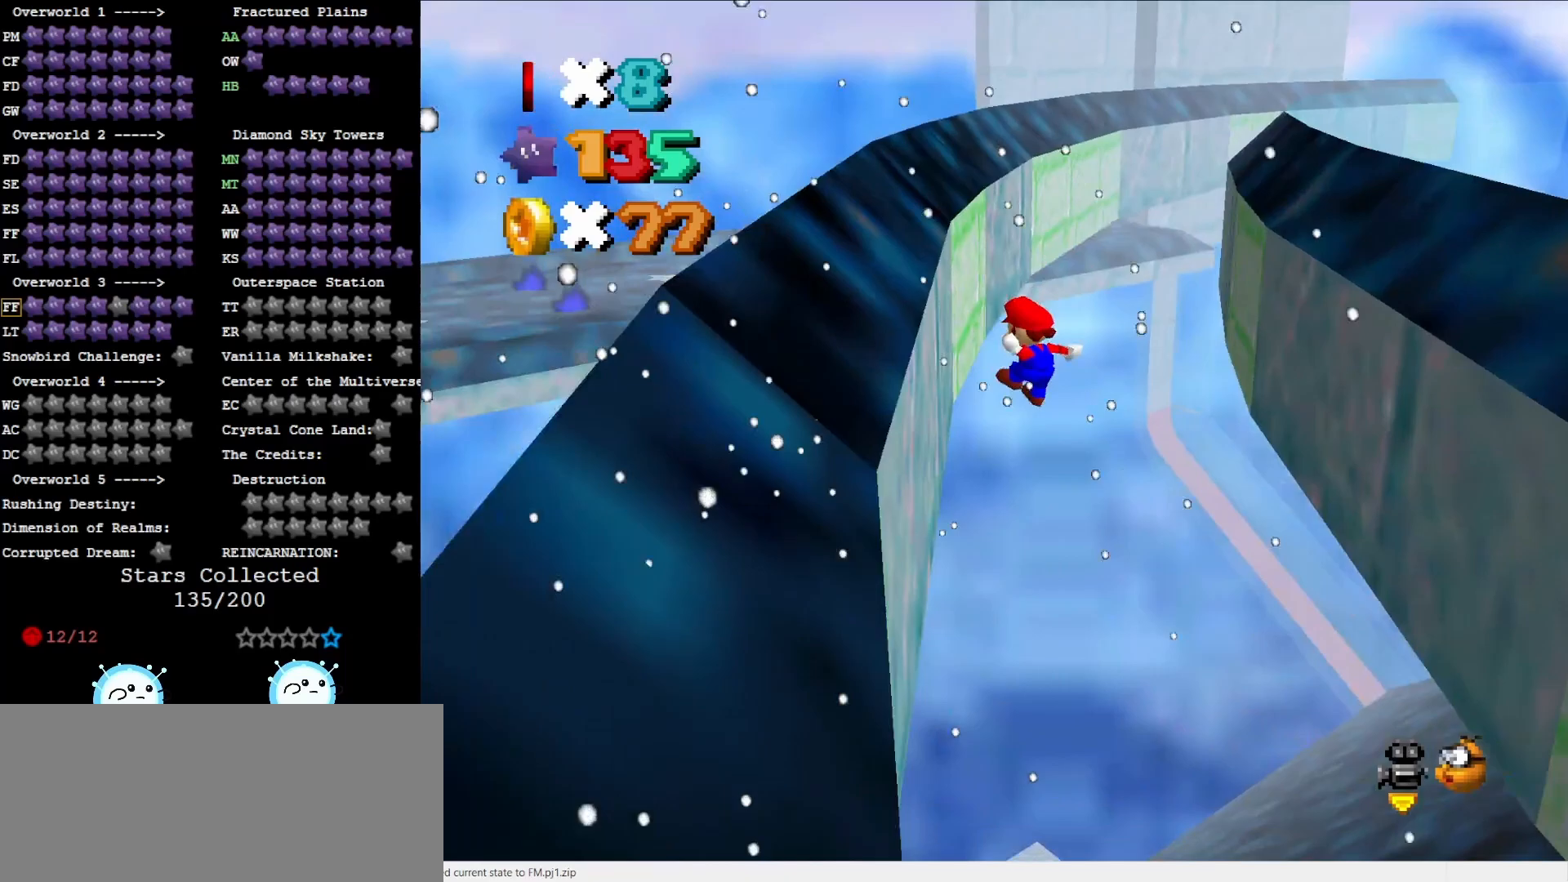
{"buttons": [], "left_stick": "right", "events": [[183, "left_stick", "up"], [233, "A", "down"], [233, "left_stick", "up-right"], [417, "A", "up"], [500, "left_stick", "right"]]}
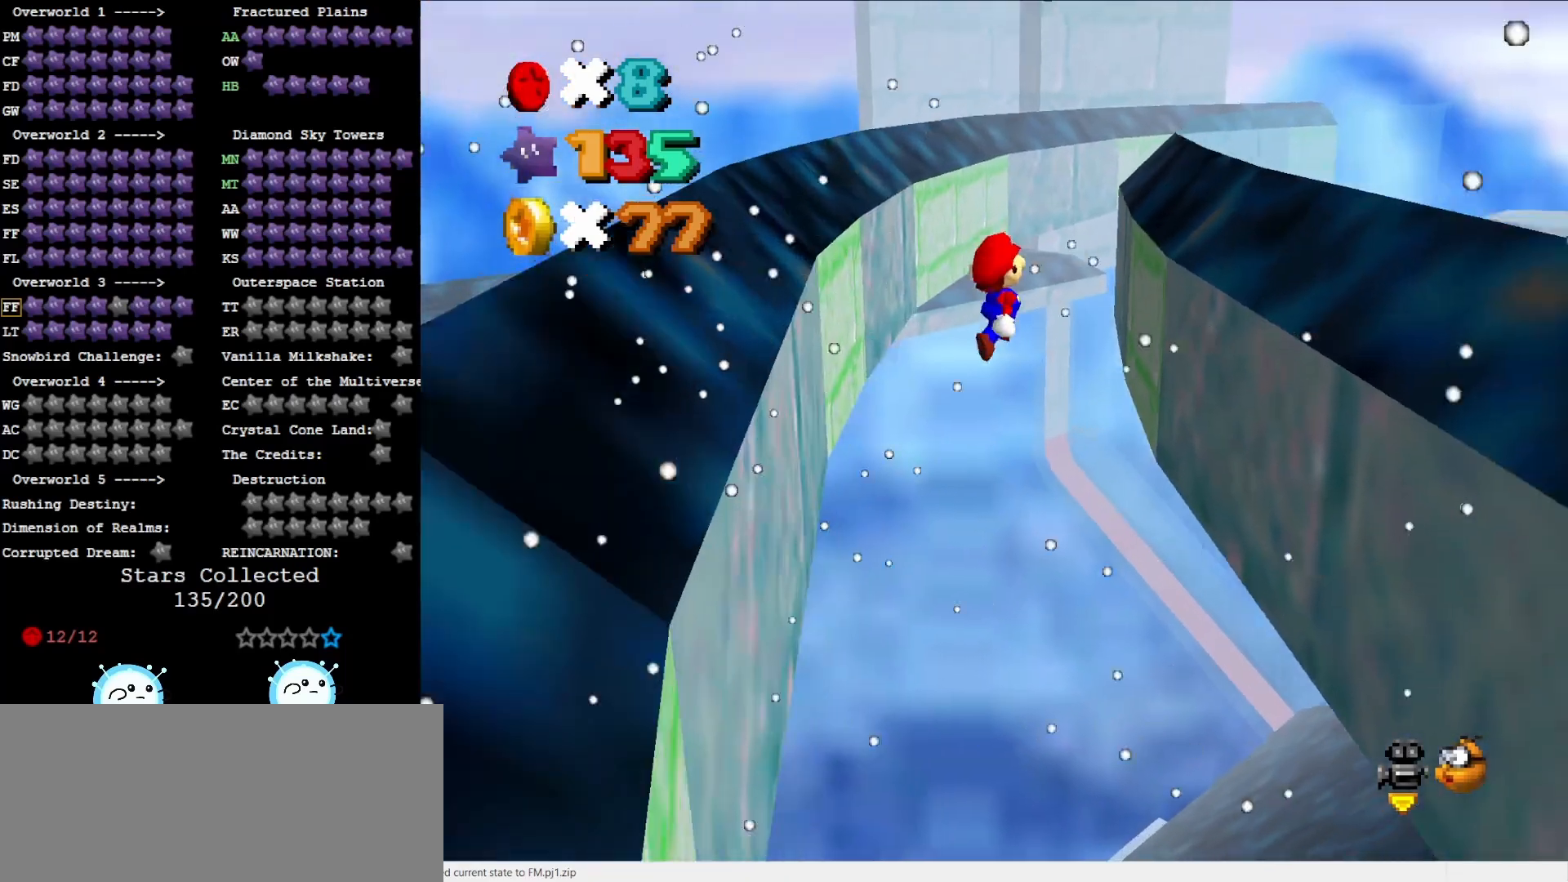
{"buttons": ["A"], "left_stick": "up", "events": [[100, "left_stick", "up-right"], [433, "left_stick", "up"], [467, "A", "down"]]}
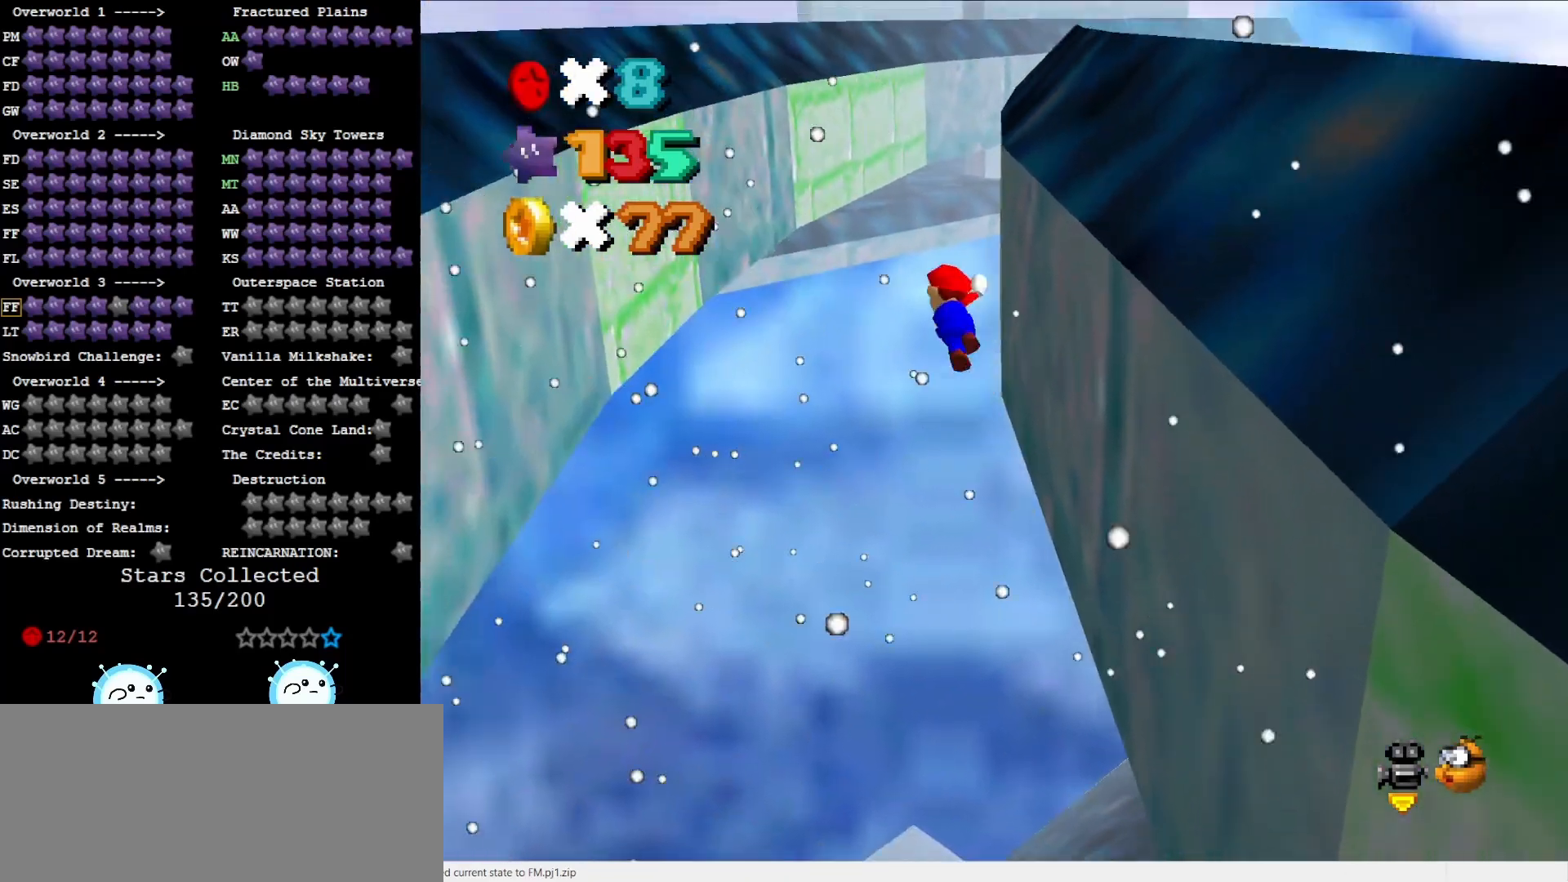
{"buttons": [], "left_stick": "up-left", "events": [[133, "A", "up"], [417, "left_stick", "up-left"]]}
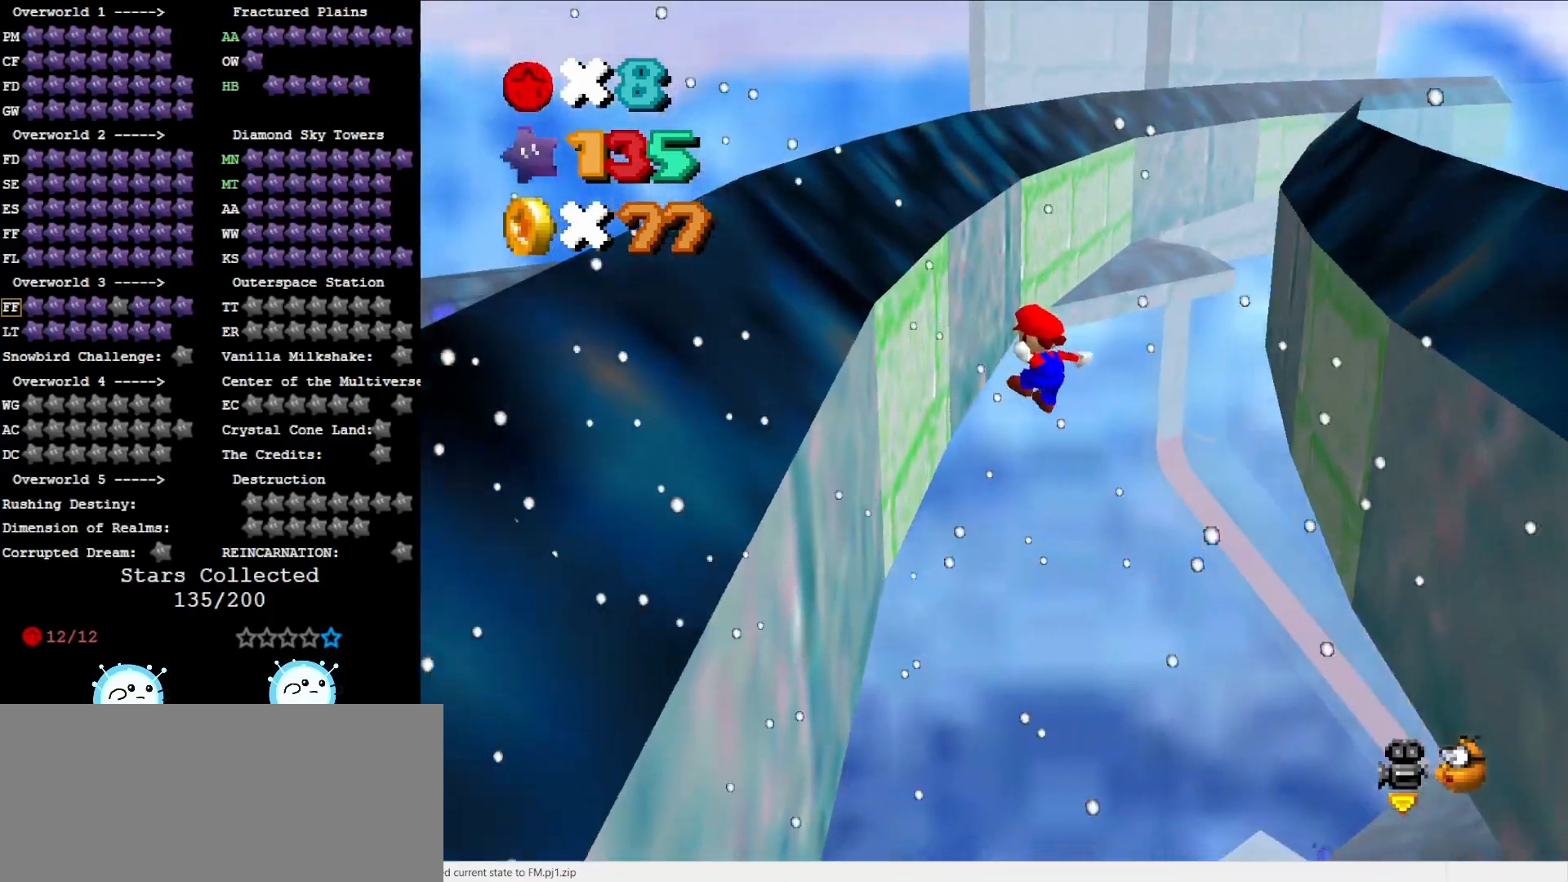
{"buttons": [], "left_stick": "down-right", "events": [[33, "left_stick", "left"], [217, "A", "down"], [217, "left_stick", "down-right"], [450, "A", "up"]]}
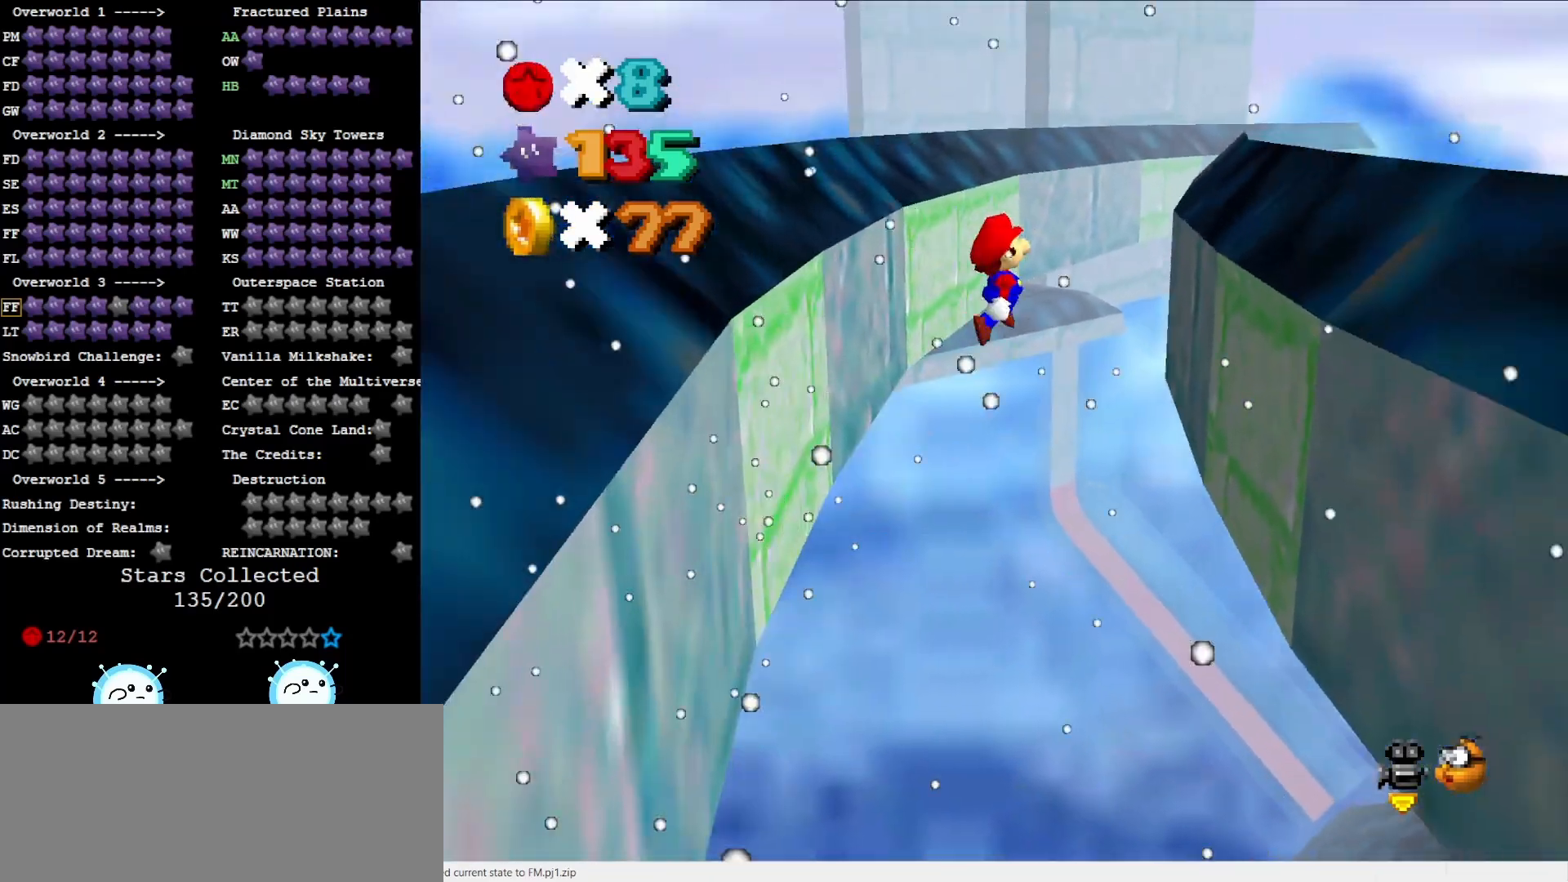
{"buttons": ["A"], "left_stick": "up-left", "events": [[200, "left_stick", "right"], [467, "A", "down"], [483, "left_stick", "up-left"]]}
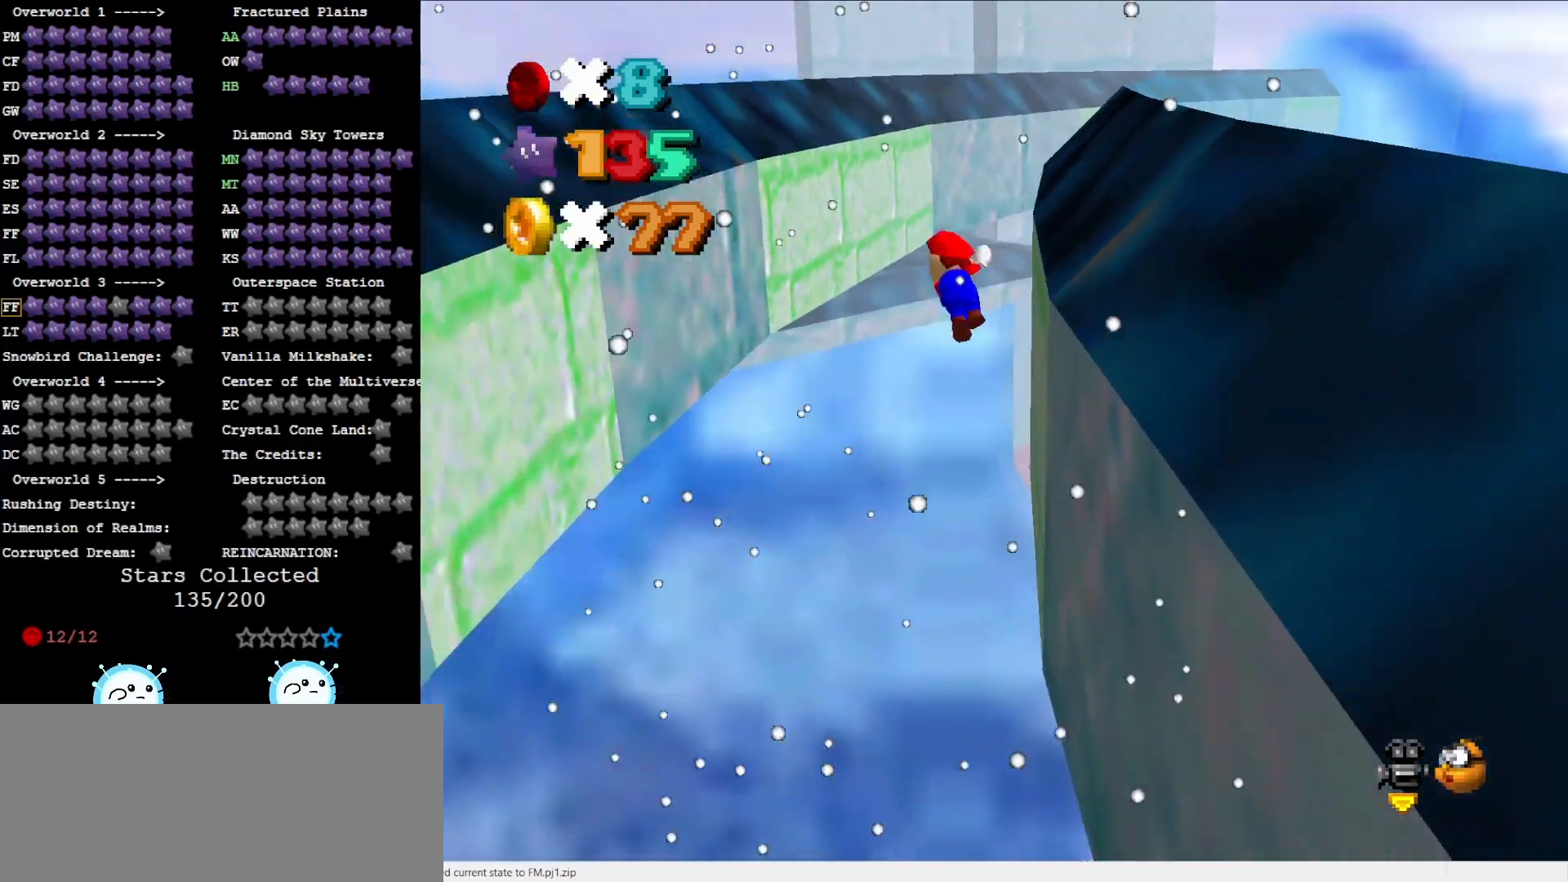
{"buttons": [], "left_stick": "up-left", "events": [[117, "A", "up"], [200, "left_stick", "up"], [367, "left_stick", "up-left"]]}
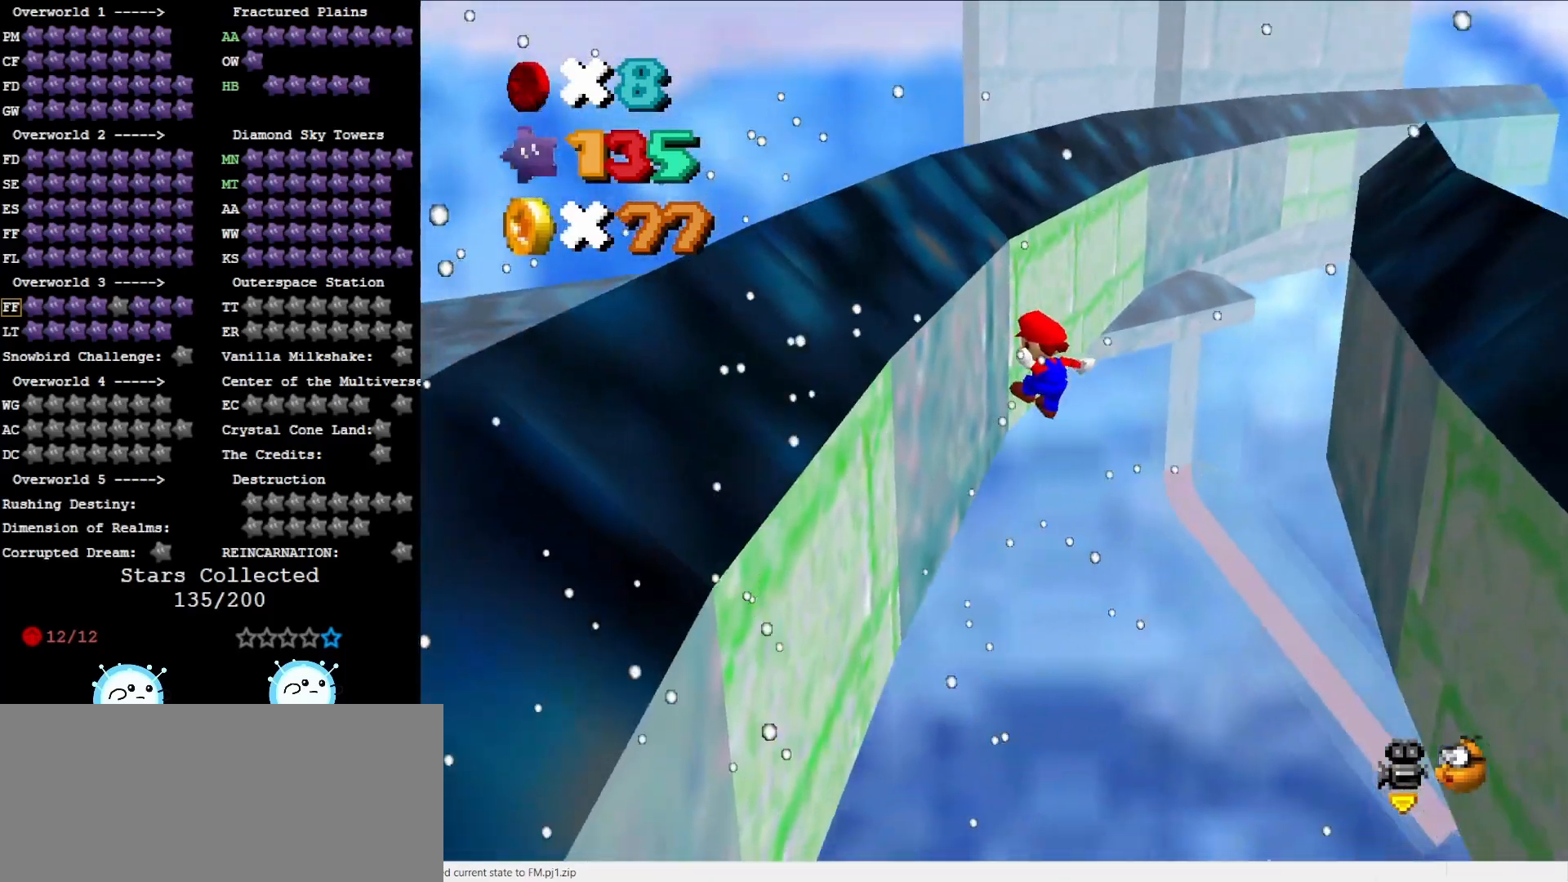
{"buttons": [], "left_stick": "center", "events": [[83, "left_stick", "left"], [200, "A", "down"], [200, "left_stick", "right"], [367, "A", "up"], [500, "left_stick", "center"]]}
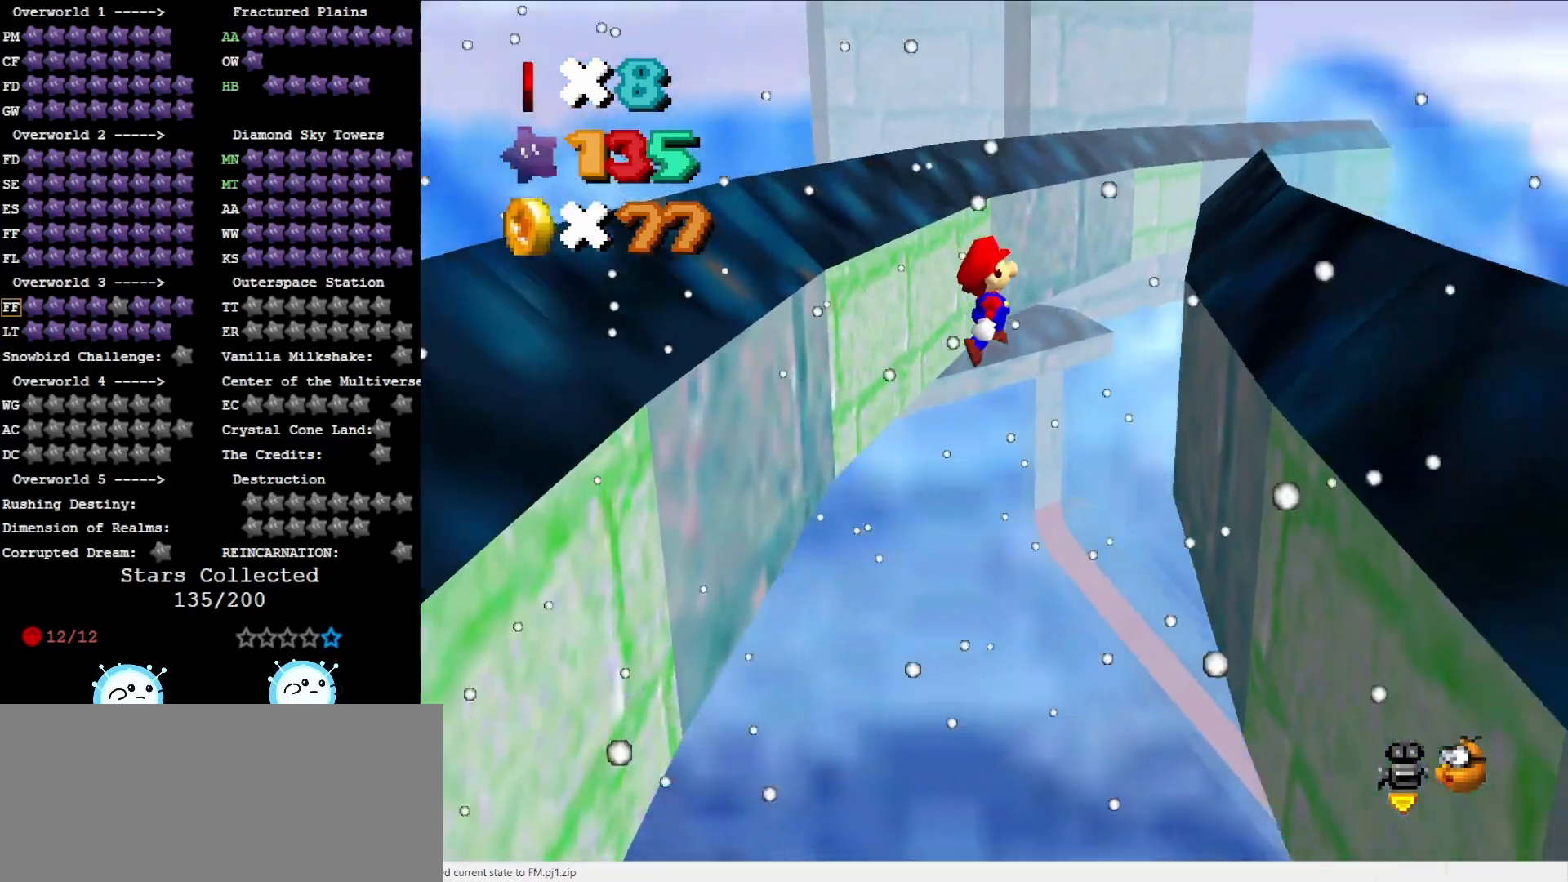
{"buttons": ["A"], "left_stick": "up", "events": [[167, "left_stick", "right"], [417, "A", "down"], [417, "left_stick", "up"]]}
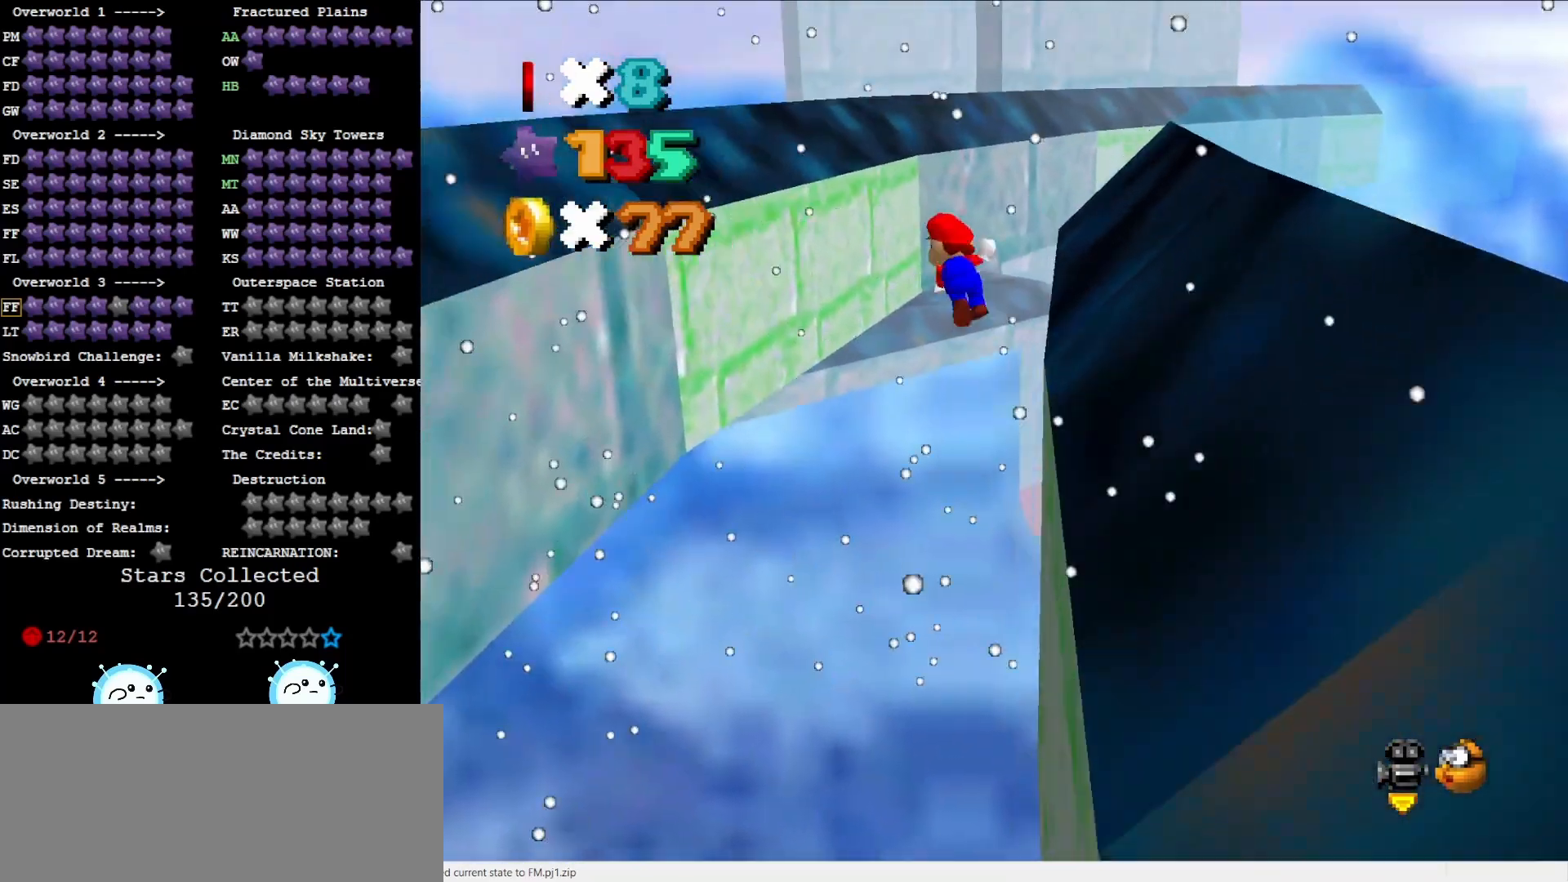
{"buttons": [], "left_stick": "up-left", "events": [[67, "A", "up"], [167, "left_stick", "up-right"], [317, "left_stick", "up"], [450, "left_stick", "up-left"]]}
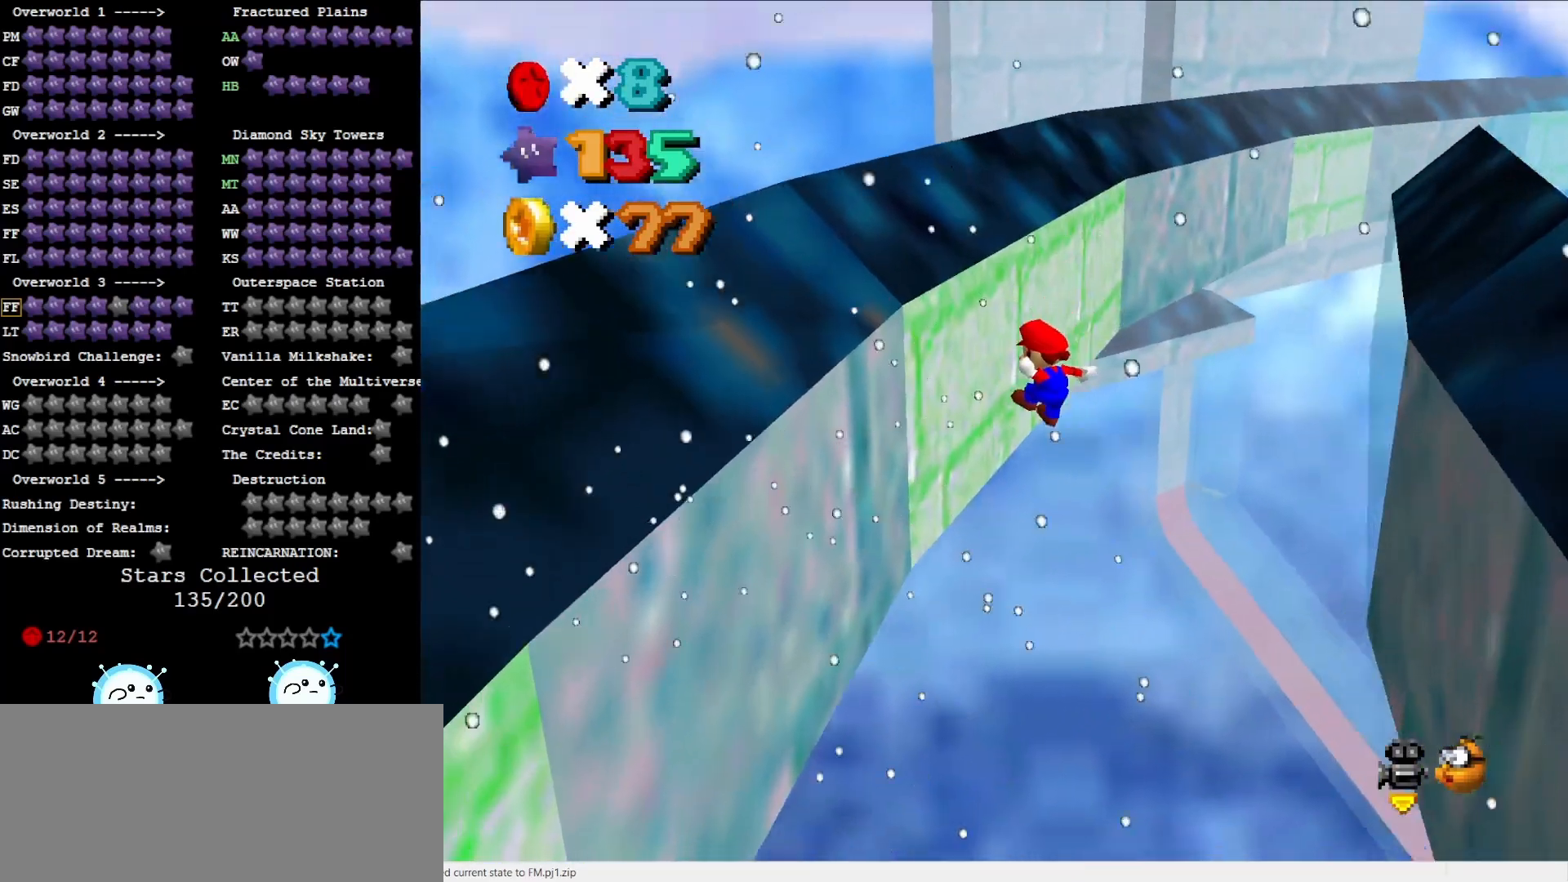
{"buttons": [], "left_stick": "up-right", "events": [[233, "A", "down"], [233, "left_stick", "up-right"], [417, "A", "up"]]}
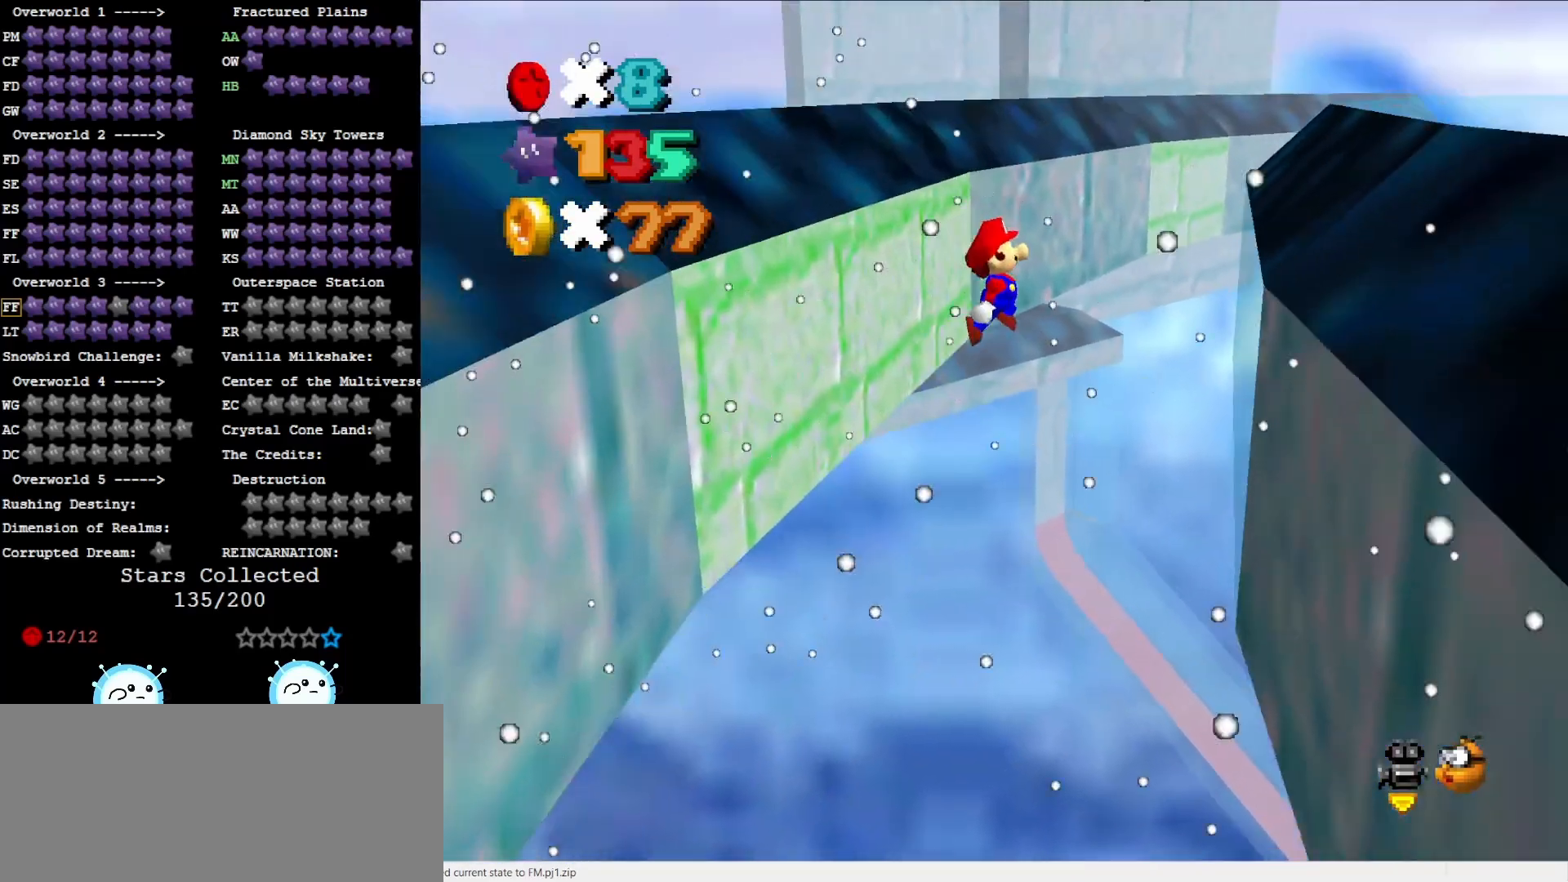
{"buttons": ["A"], "left_stick": "up-left", "events": [[50, "left_stick", "right"], [367, "left_stick", "up"], [417, "A", "down"], [483, "left_stick", "up-left"]]}
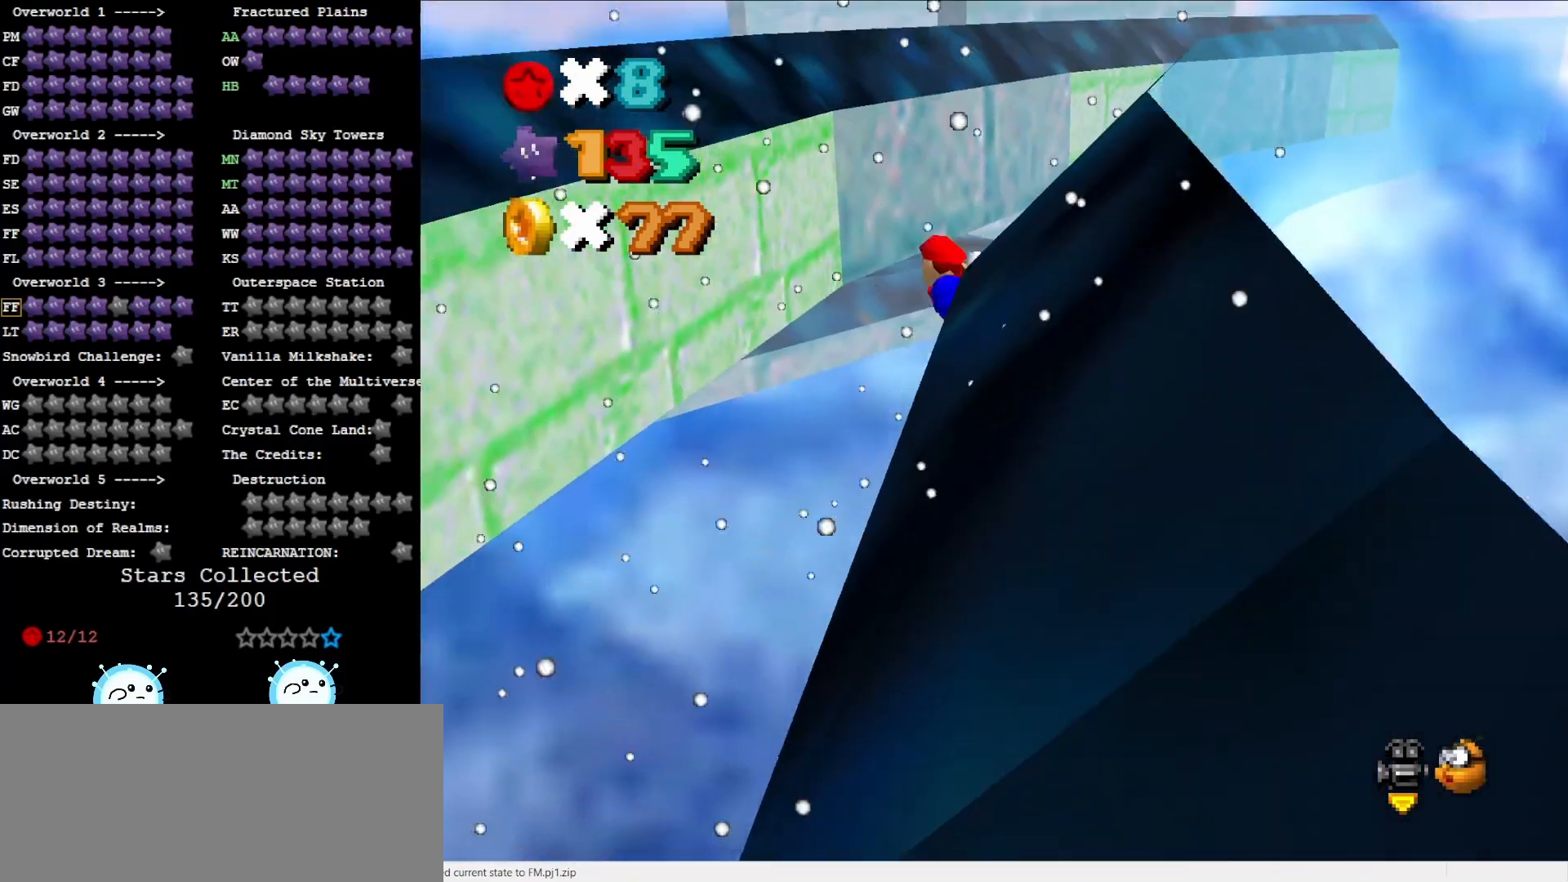
{"buttons": [], "left_stick": "up", "events": [[17, "A", "up"], [483, "left_stick", "up"]]}
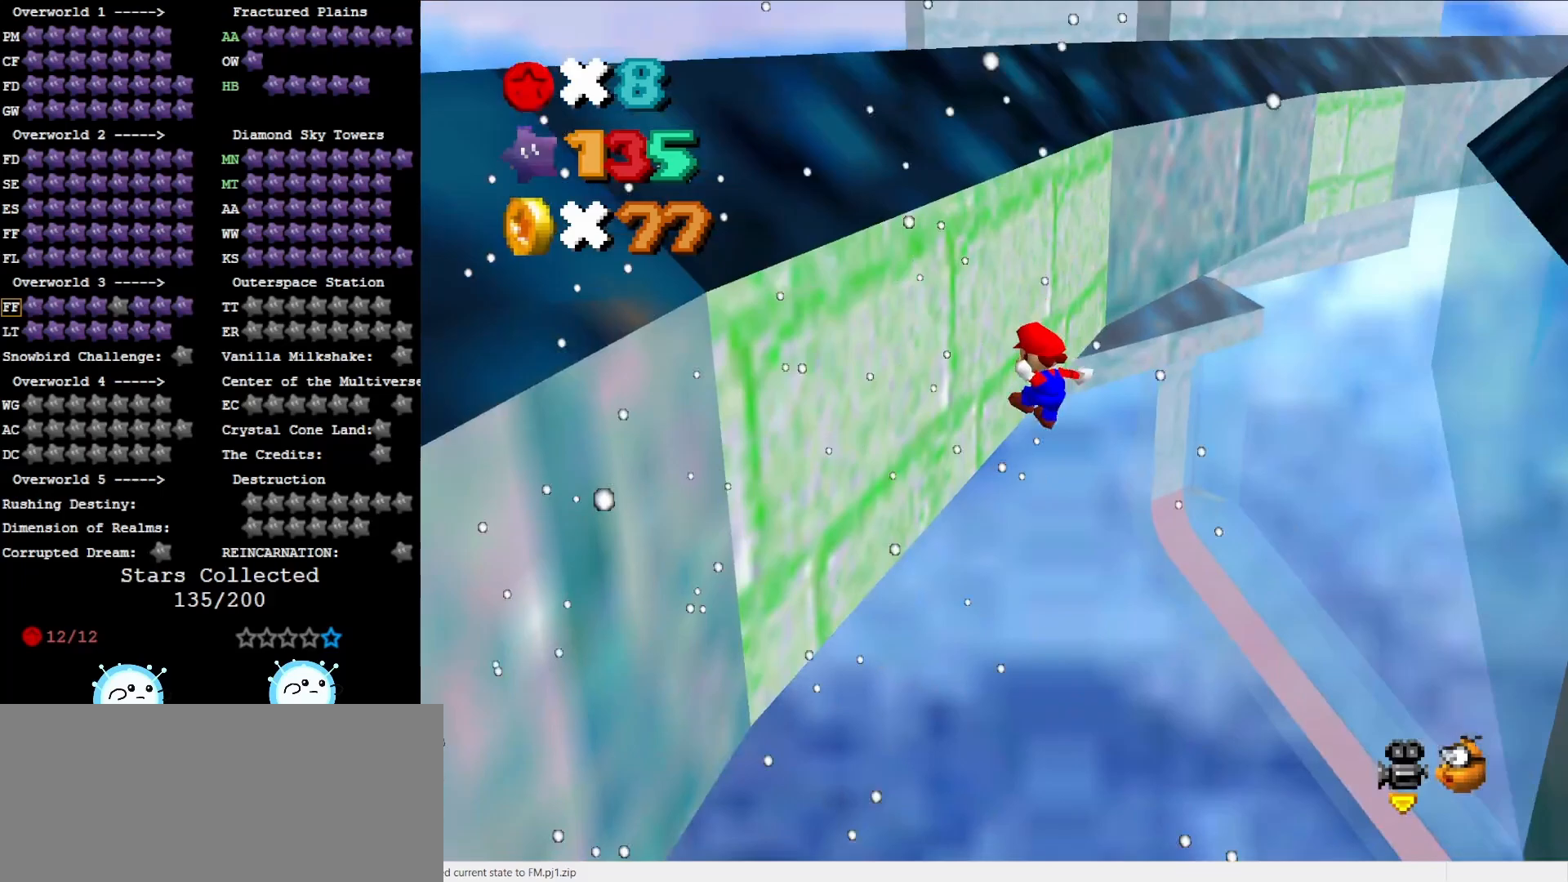
{"buttons": [], "left_stick": "right", "events": [[83, "left_stick", "up-right"], [117, "A", "down"], [233, "A", "up"], [300, "left_stick", "right"]]}
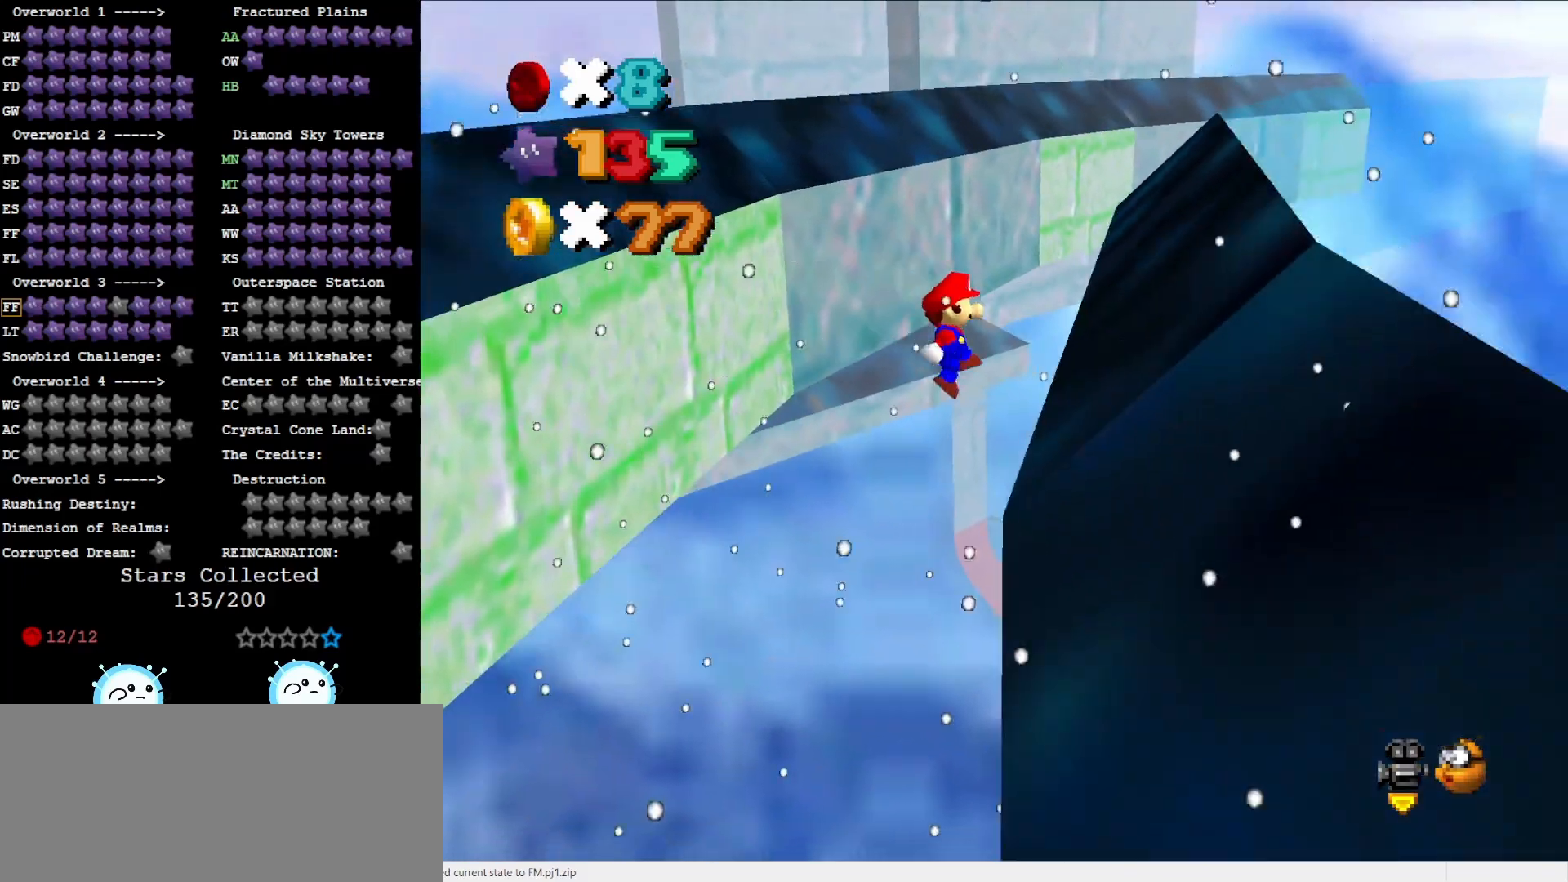
{"buttons": [], "left_stick": "up-left", "events": [[250, "left_stick", "up"], [283, "A", "down"], [317, "left_stick", "up-left"], [417, "A", "up"]]}
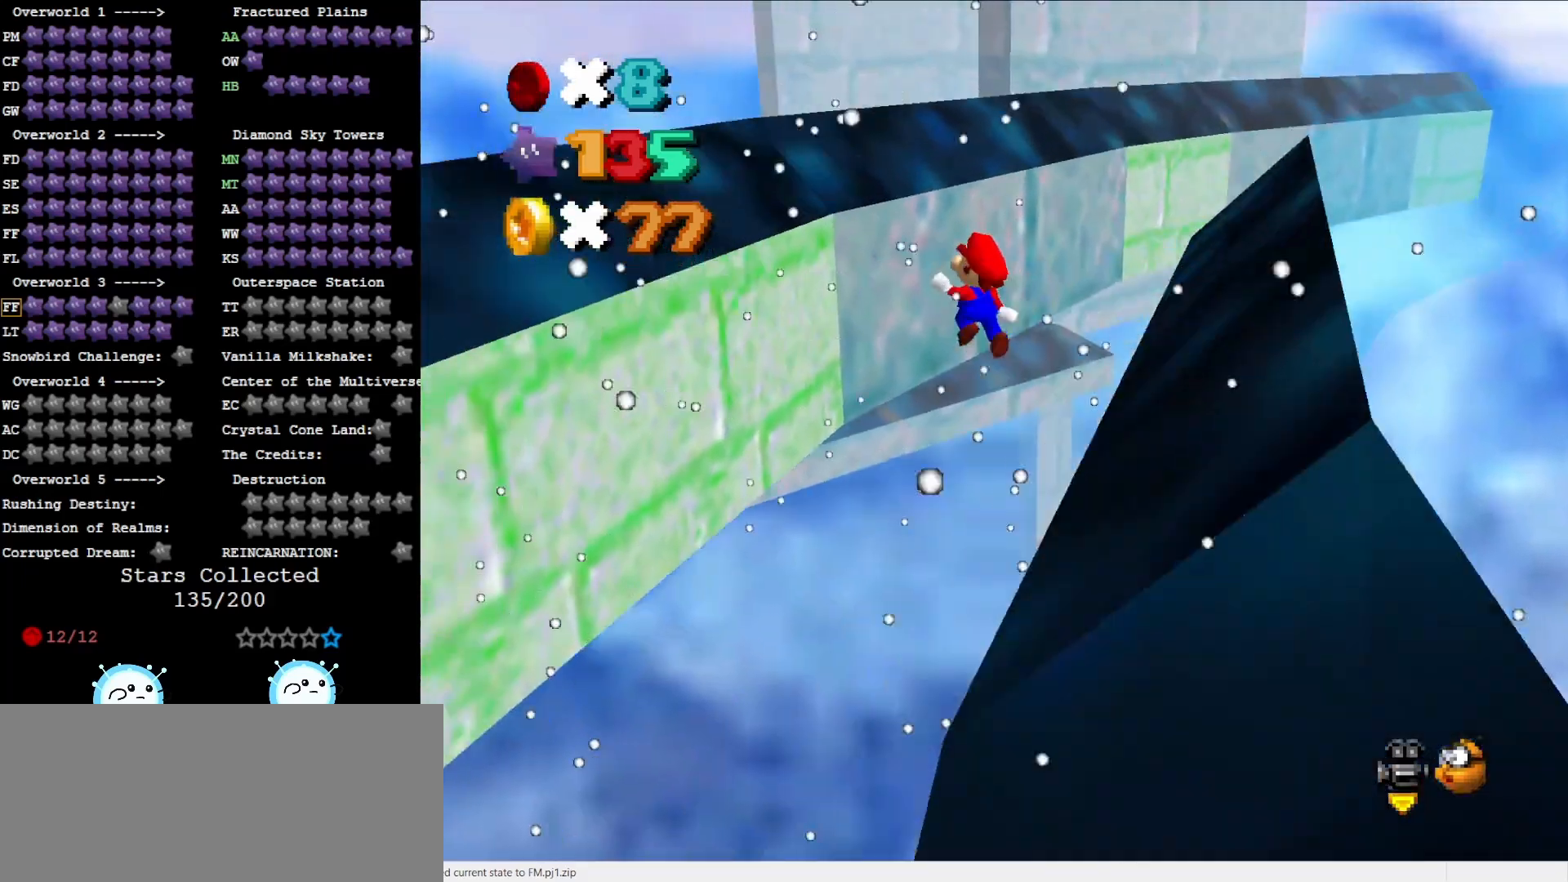
{"buttons": ["A"], "left_stick": "up", "events": [[67, "C_LEFT", "down"], [167, "left_stick", "left"], [200, "C_LEFT", "up"], [433, "A", "down"], [433, "left_stick", "up"]]}
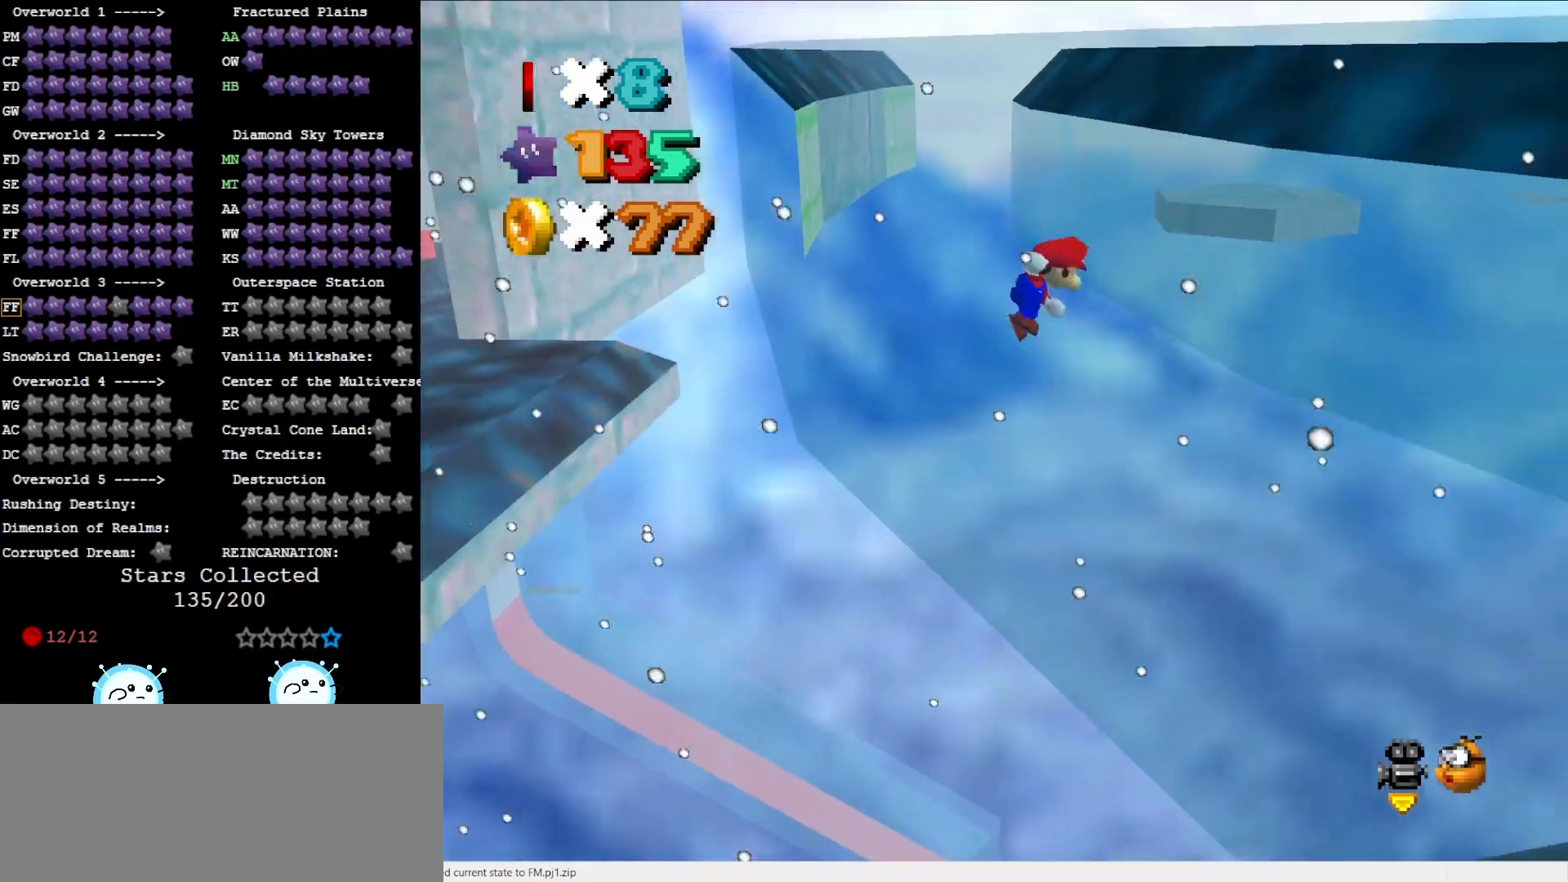
{"buttons": [], "left_stick": "right", "events": [[67, "A", "up"], [317, "C_RIGHT", "down"], [350, "left_stick", "right"], [417, "C_RIGHT", "up"]]}
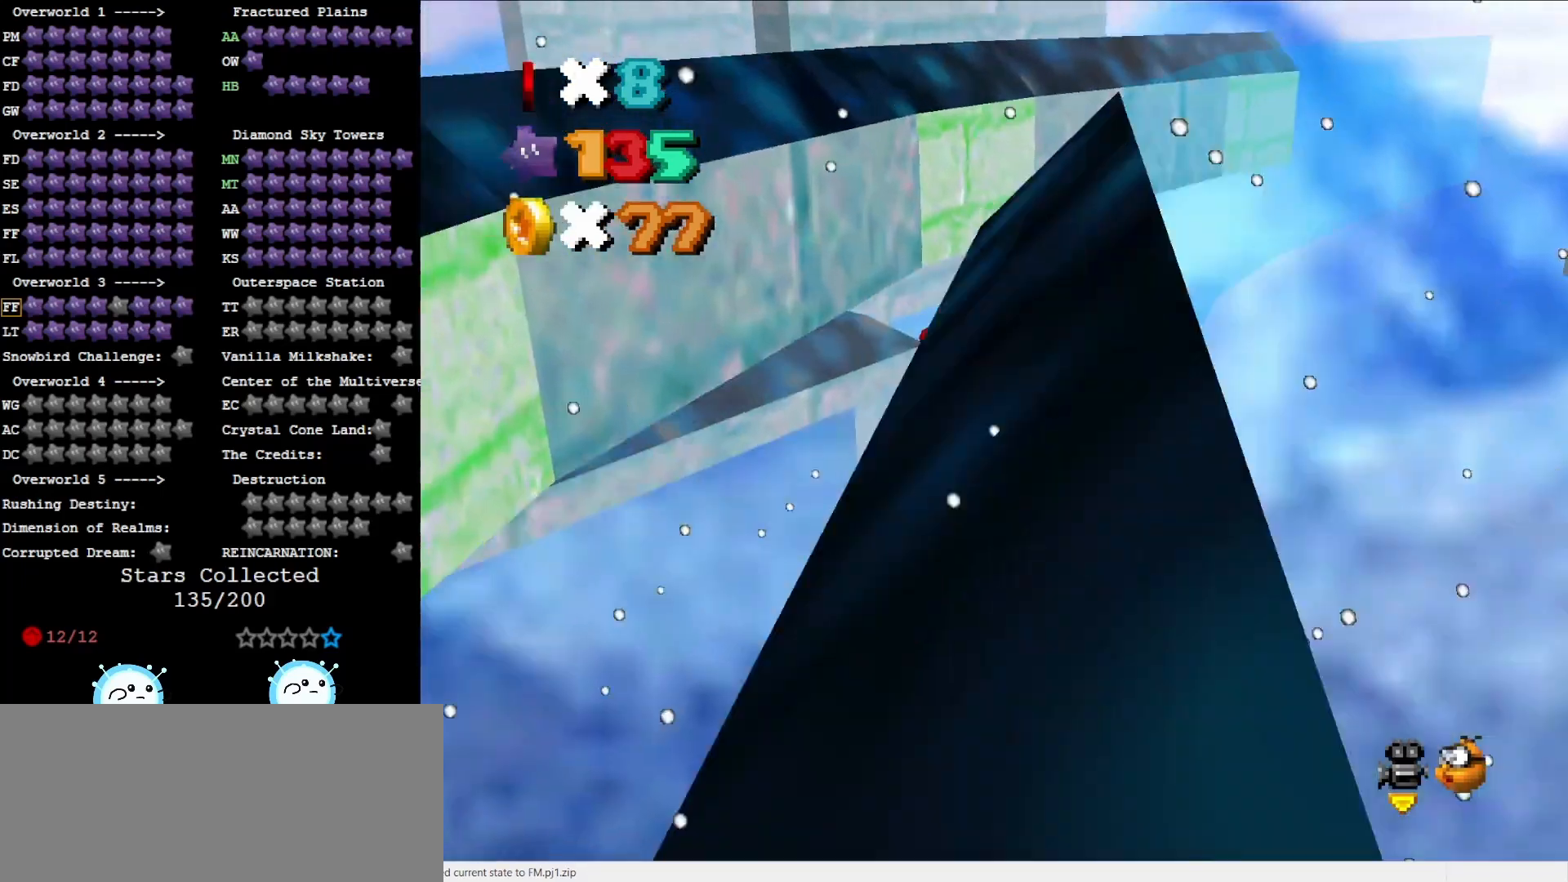
{"buttons": ["C_LEFT"], "left_stick": "up-left", "events": [[167, "A", "down"], [167, "left_stick", "up"], [350, "A", "up"], [467, "left_stick", "up-left"], [500, "C_LEFT", "down"]]}
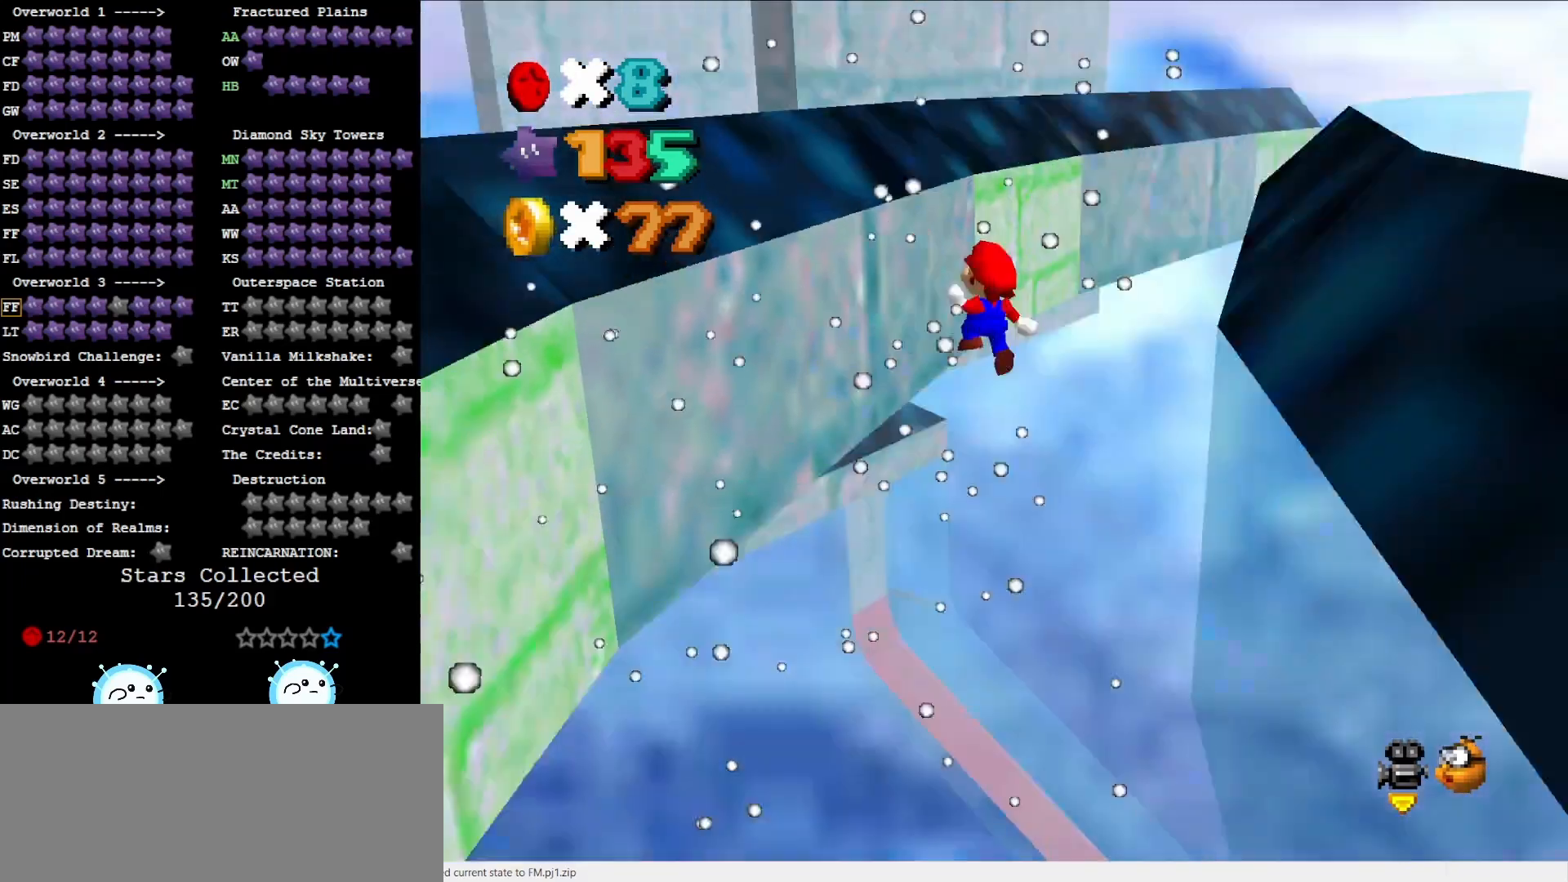
{"buttons": ["A"], "left_stick": "up", "events": [[133, "C_LEFT", "up"], [383, "A", "down"], [383, "left_stick", "up"]]}
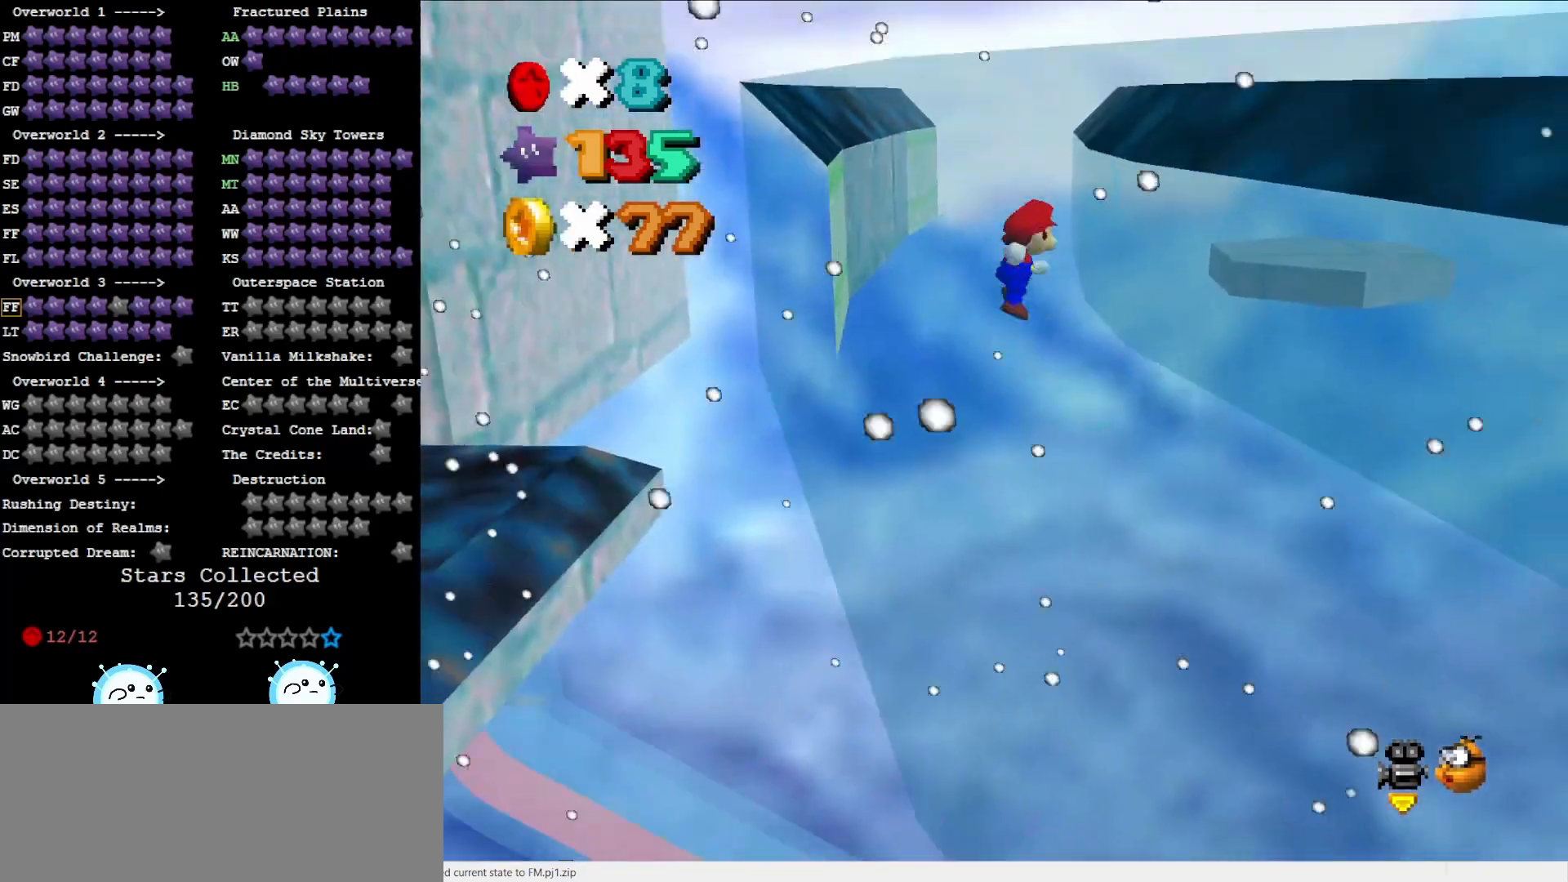
{"buttons": [], "left_stick": "up-right", "events": [[100, "A", "up"], [133, "left_stick", "up-left"], [283, "left_stick", "up"], [433, "left_stick", "up-right"]]}
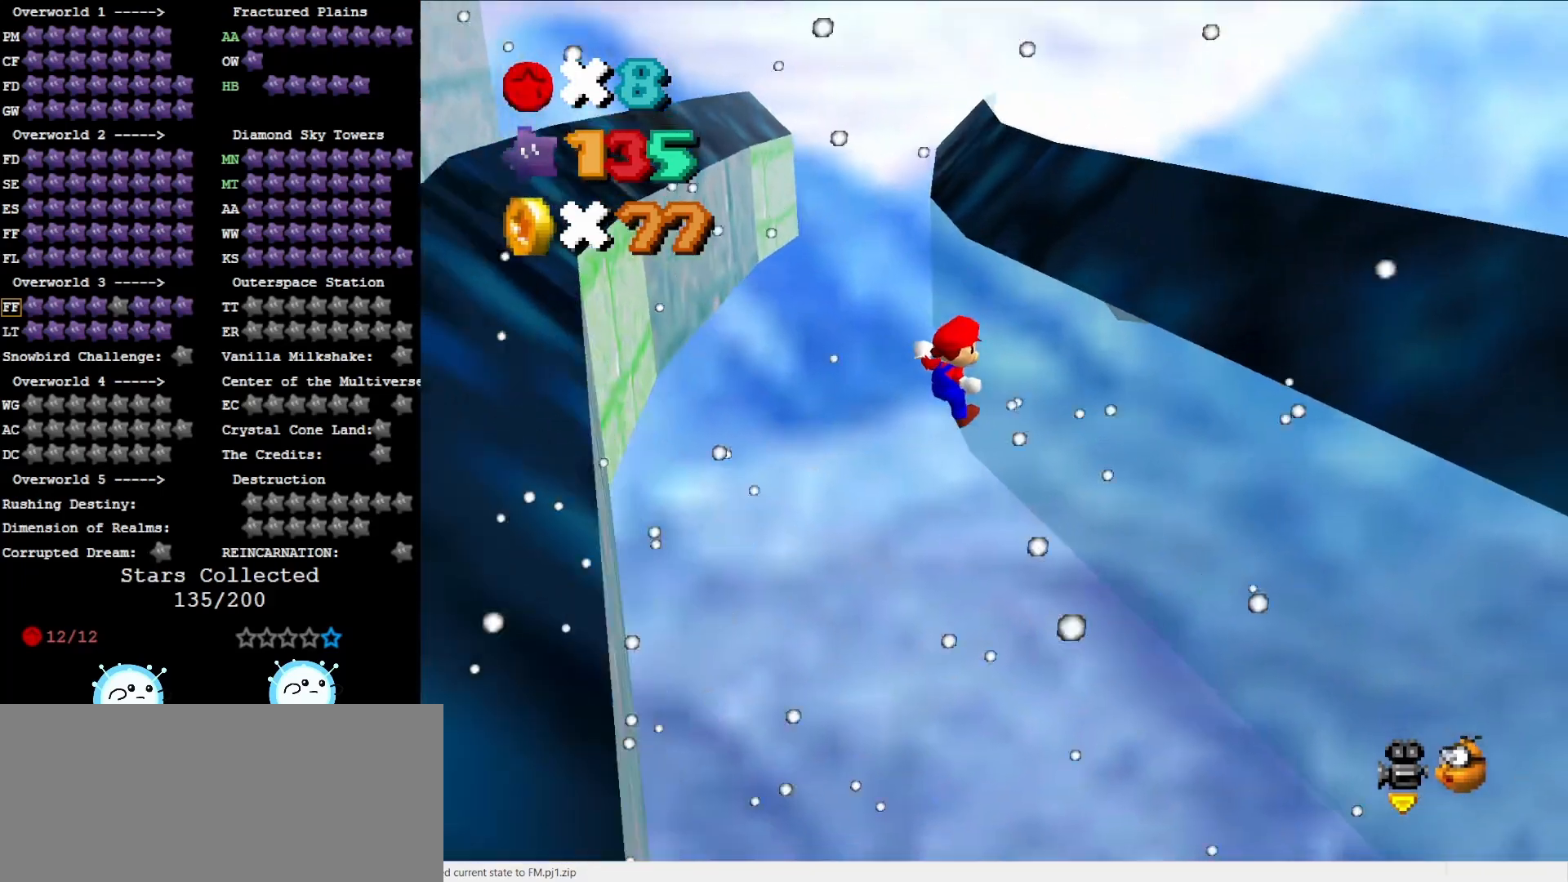
{"buttons": [], "left_stick": "up", "events": [[133, "left_stick", "up"], [233, "A", "down"], [433, "A", "up"]]}
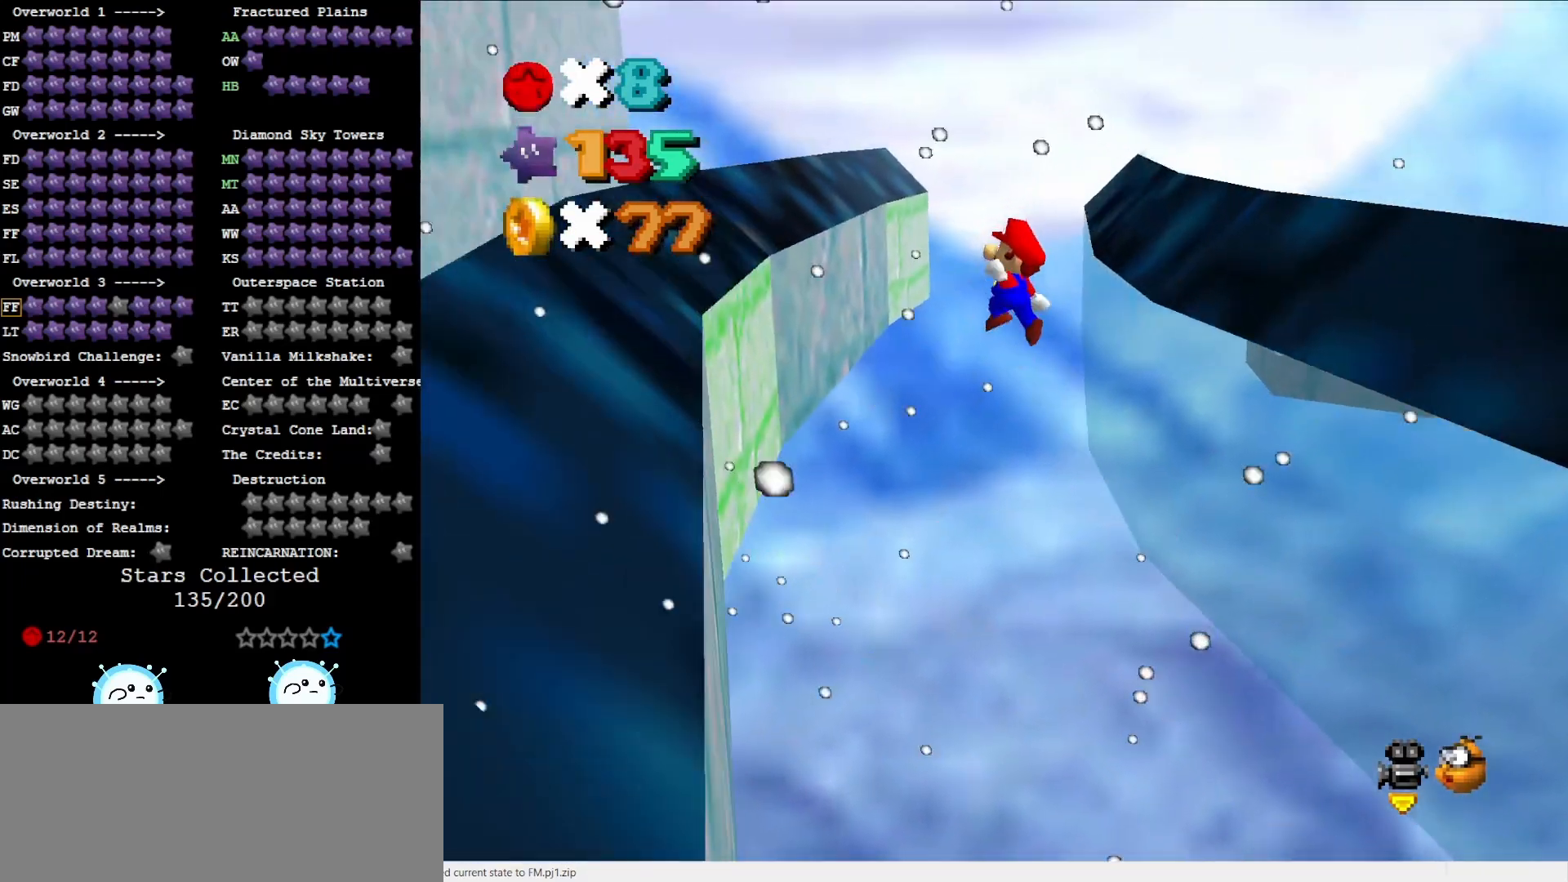
{"buttons": [], "left_stick": "up", "events": [[133, "left_stick", "up-left"], [500, "left_stick", "up"]]}
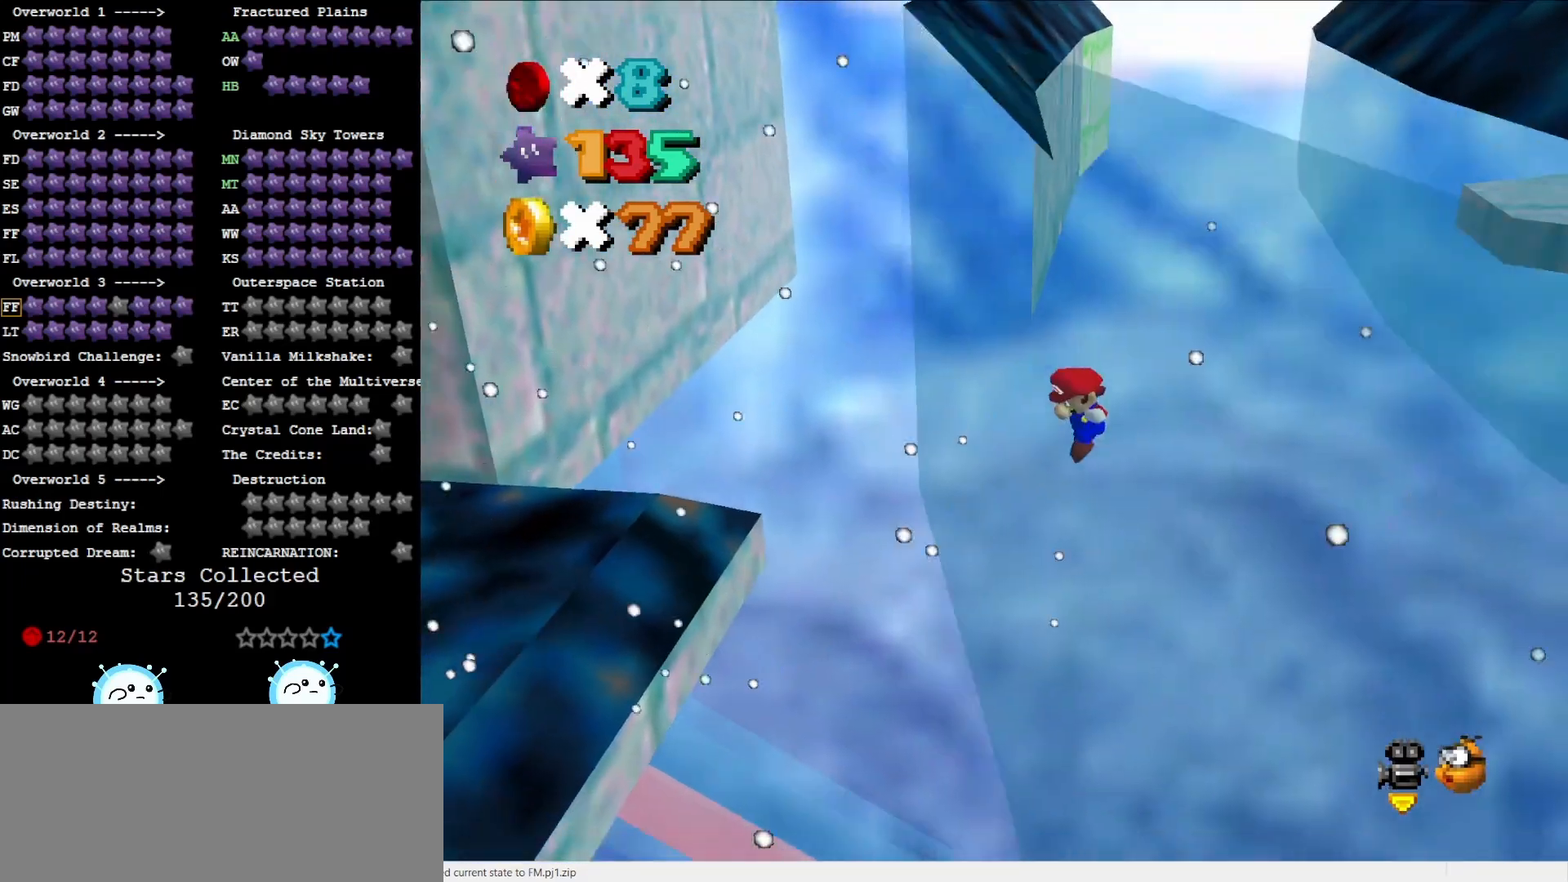
{"buttons": [], "left_stick": "right", "events": [[33, "A", "down"], [183, "A", "up"], [183, "left_stick", "center"], [367, "left_stick", "right"]]}
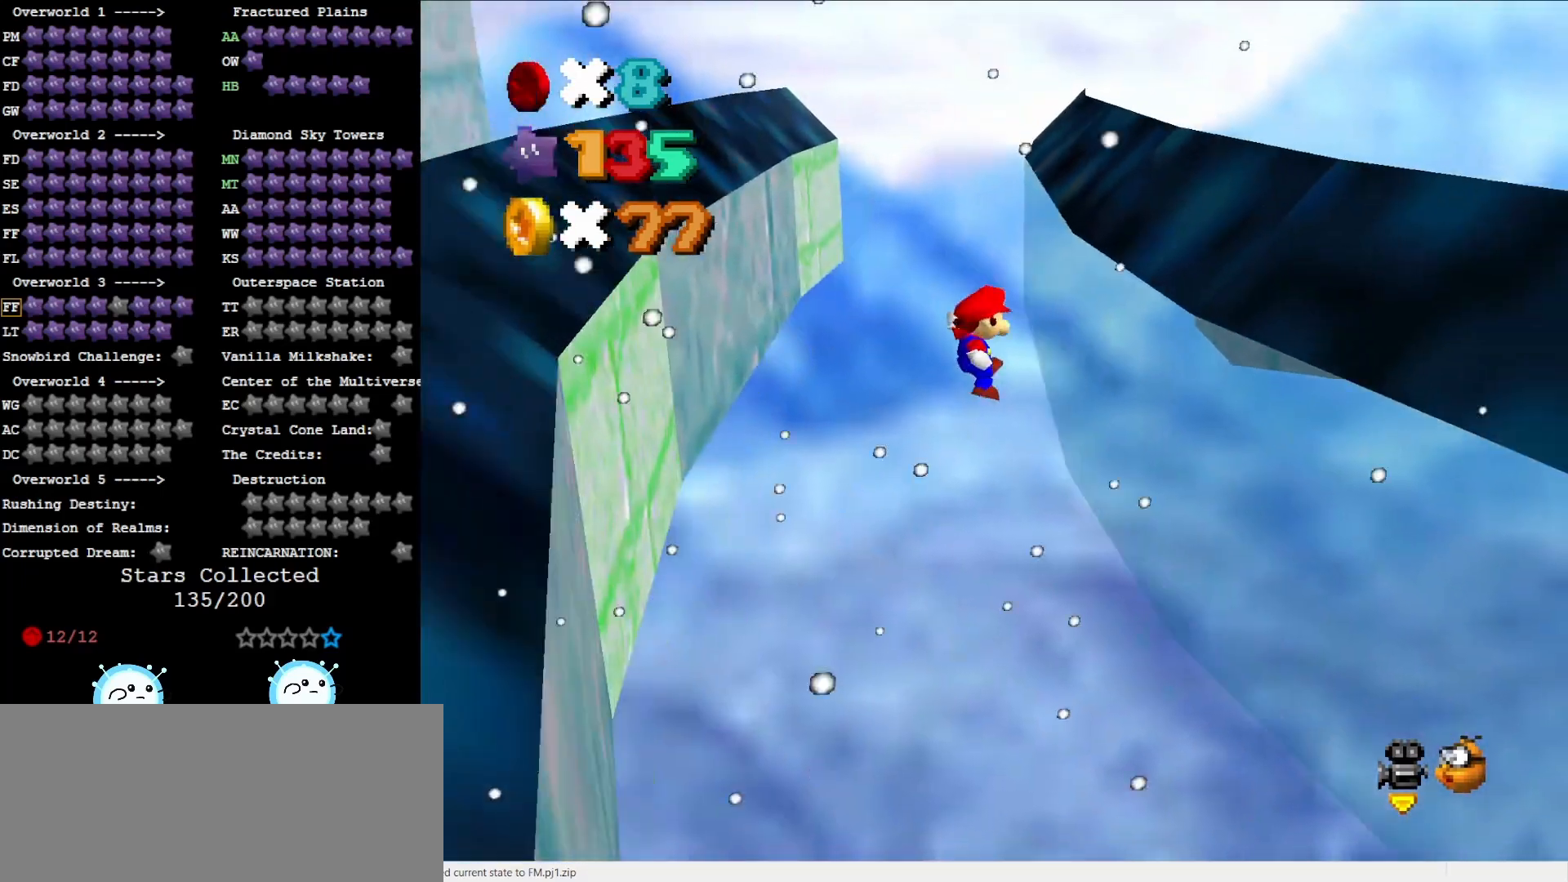
{"buttons": [], "left_stick": "down-left", "events": [[183, "left_stick", "down"], [233, "A", "down"], [233, "left_stick", "down-left"], [333, "A", "up"]]}
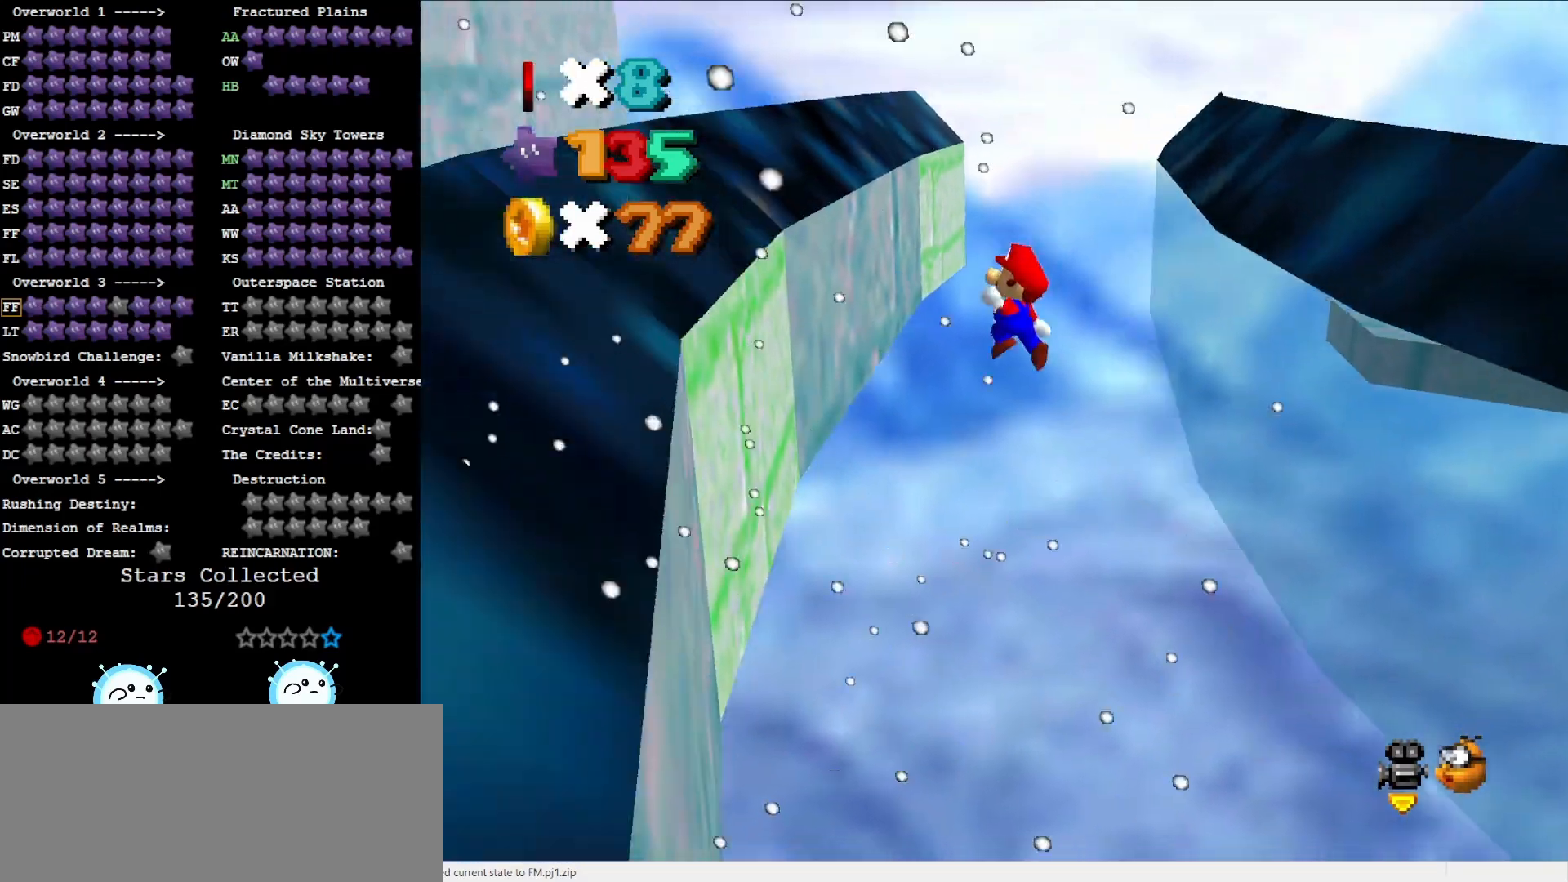
{"buttons": ["A"], "left_stick": "up", "events": [[383, "A", "down"], [383, "left_stick", "up"]]}